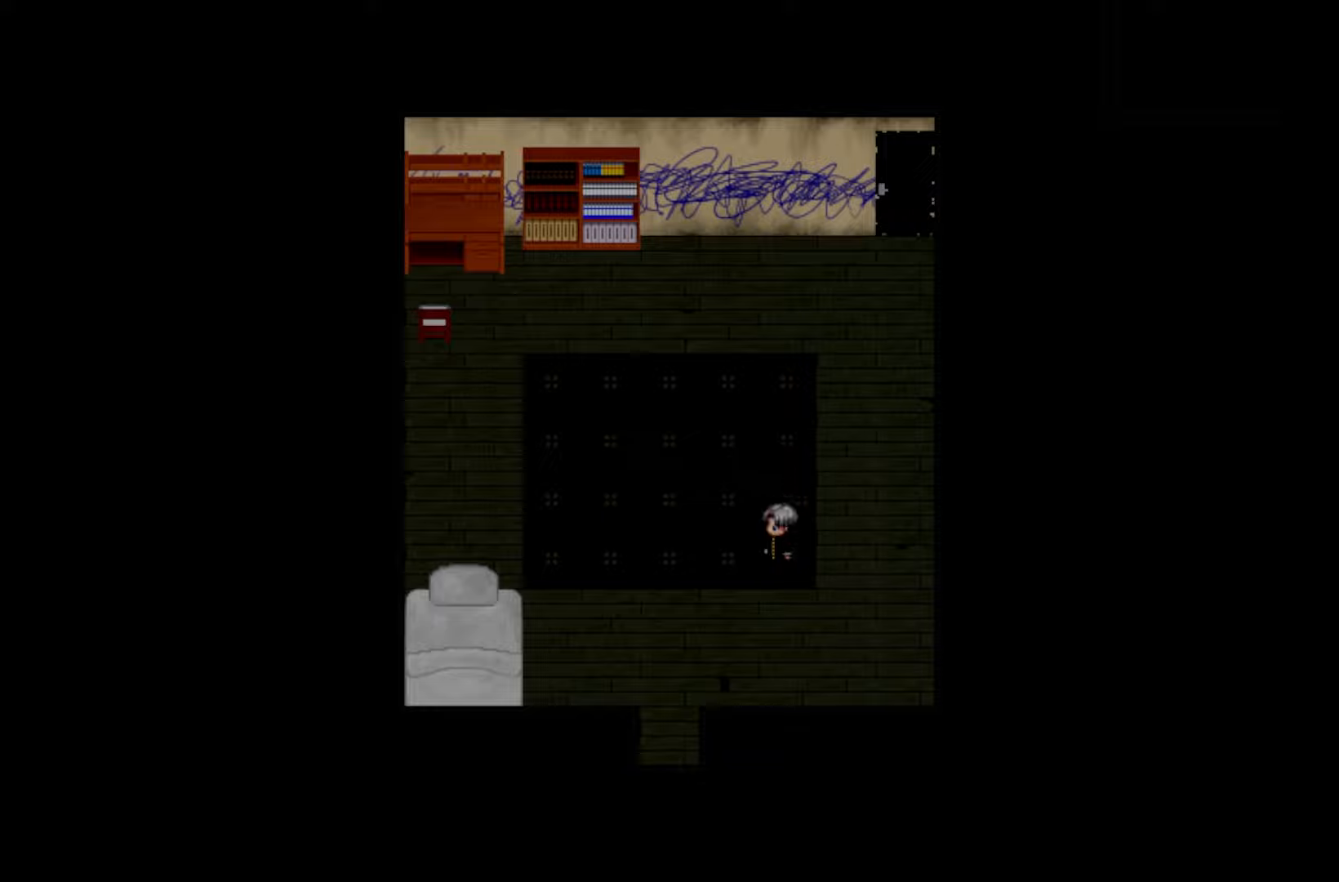
Gameplay with keyboard and mouse; each line is a JSON object with the keys held at the frame after it. "events" lists presses ("down") and releases ("up") of "1", "2", "3", "4", "5", "6", "7", "a", "d", "e", "q", "r", "s", "space" and "w" between this image and that frame as [ms after this image, input, new state], when the widget could be followed in between. No other keys are recorded. Mouse buttons are not recorded. Not read: mouse_move.
{"keys": [], "events": [[50, "space", "up"], [166, "space", "down"], [266, "space", "up"], [383, "space", "down"], [483, "space", "up"]]}
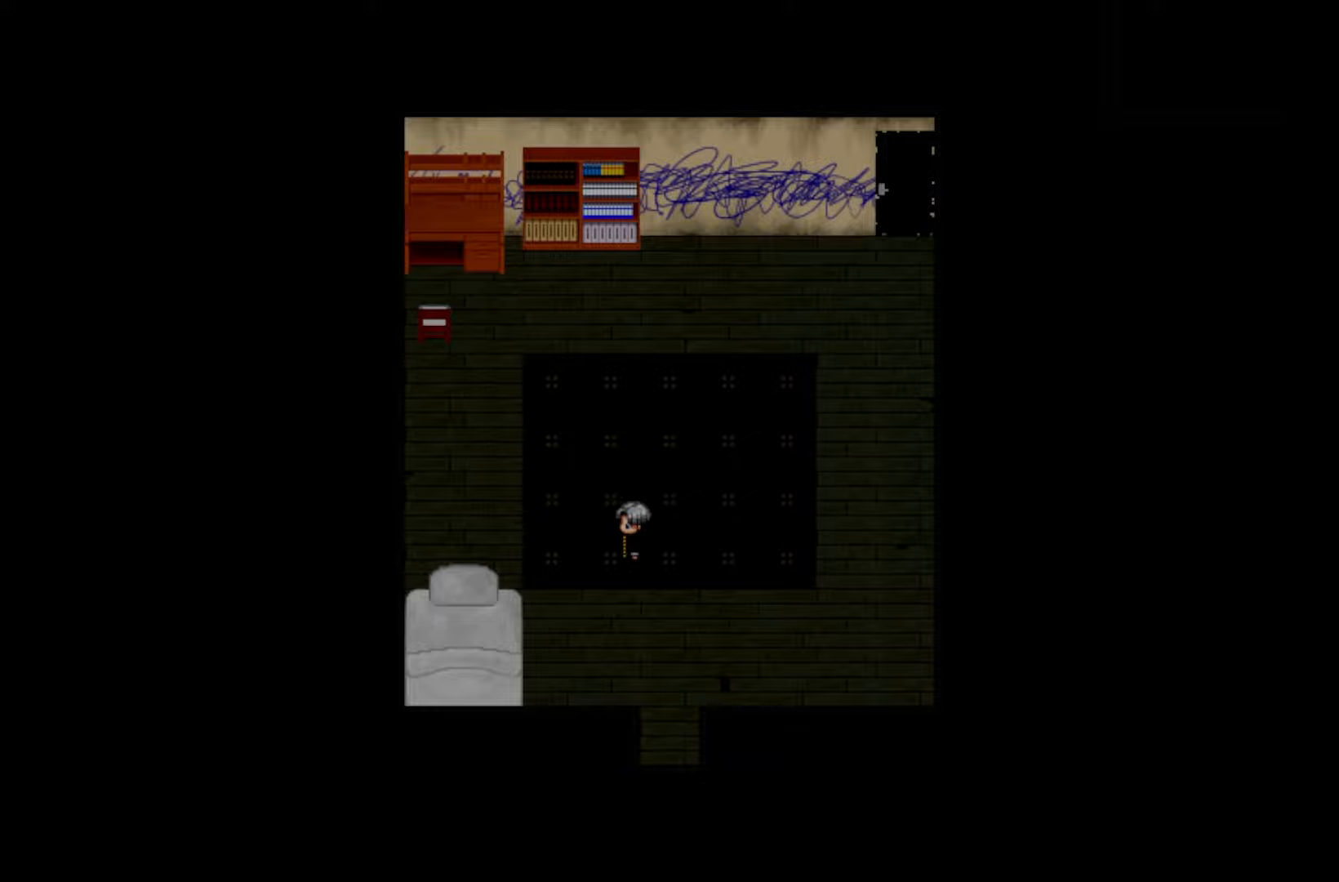
{"keys": [], "events": [[83, "space", "down"], [200, "space", "up"], [316, "space", "down"], [433, "space", "up"]]}
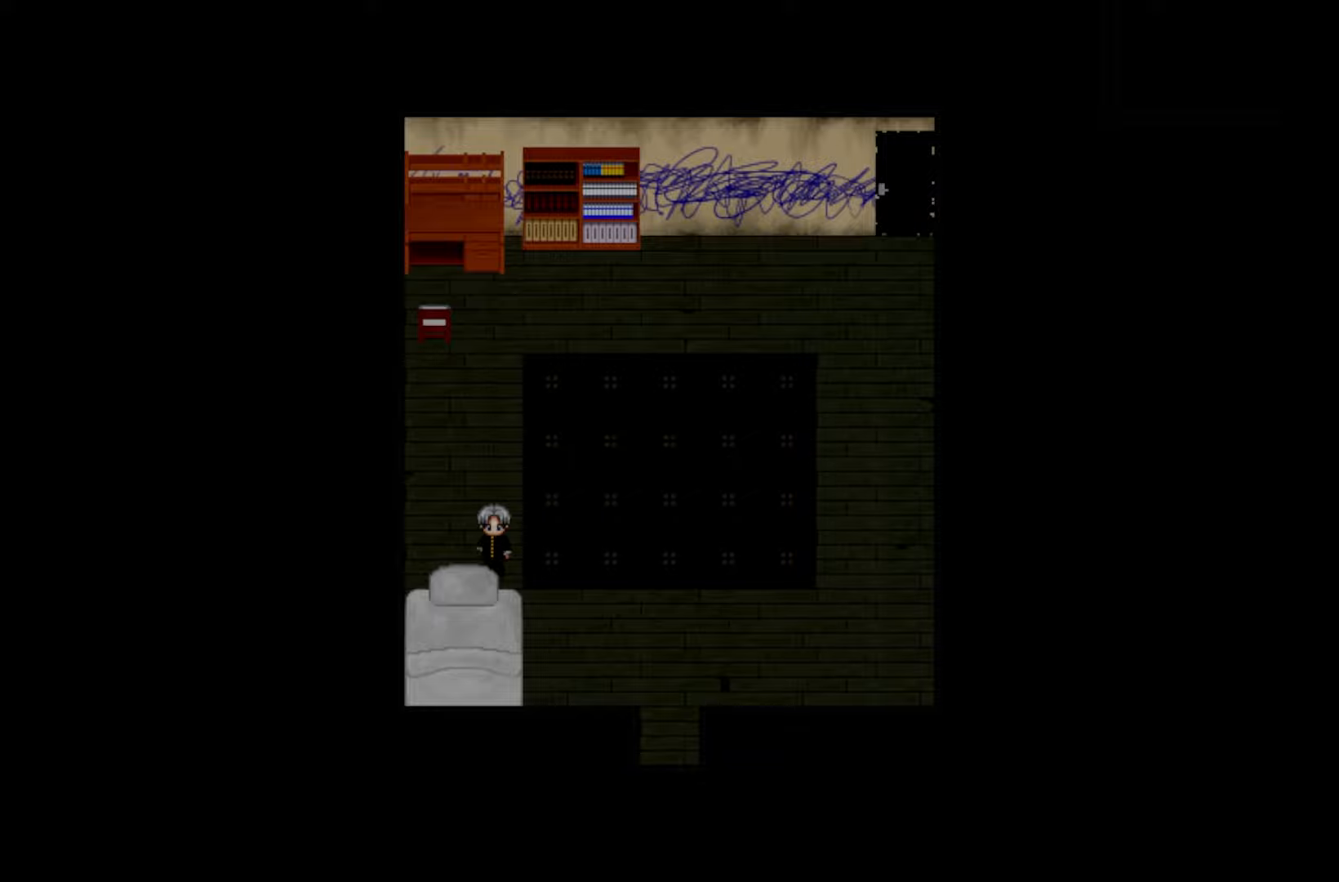
{"keys": [], "events": [[50, "space", "down"], [183, "space", "up"], [283, "space", "down"], [416, "space", "up"]]}
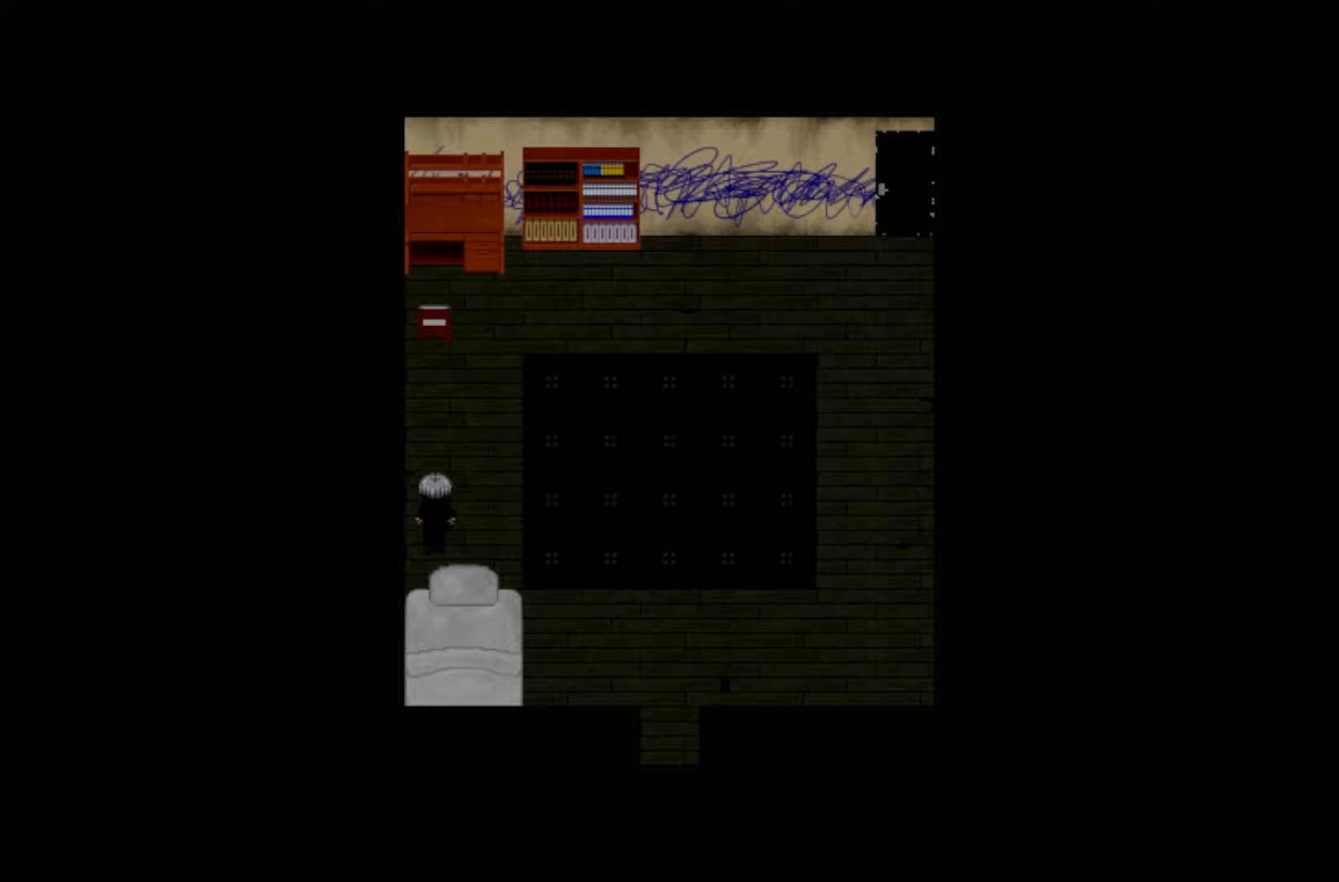
{"keys": [], "events": [[50, "space", "down"], [183, "space", "up"], [300, "space", "down"], [416, "space", "up"]]}
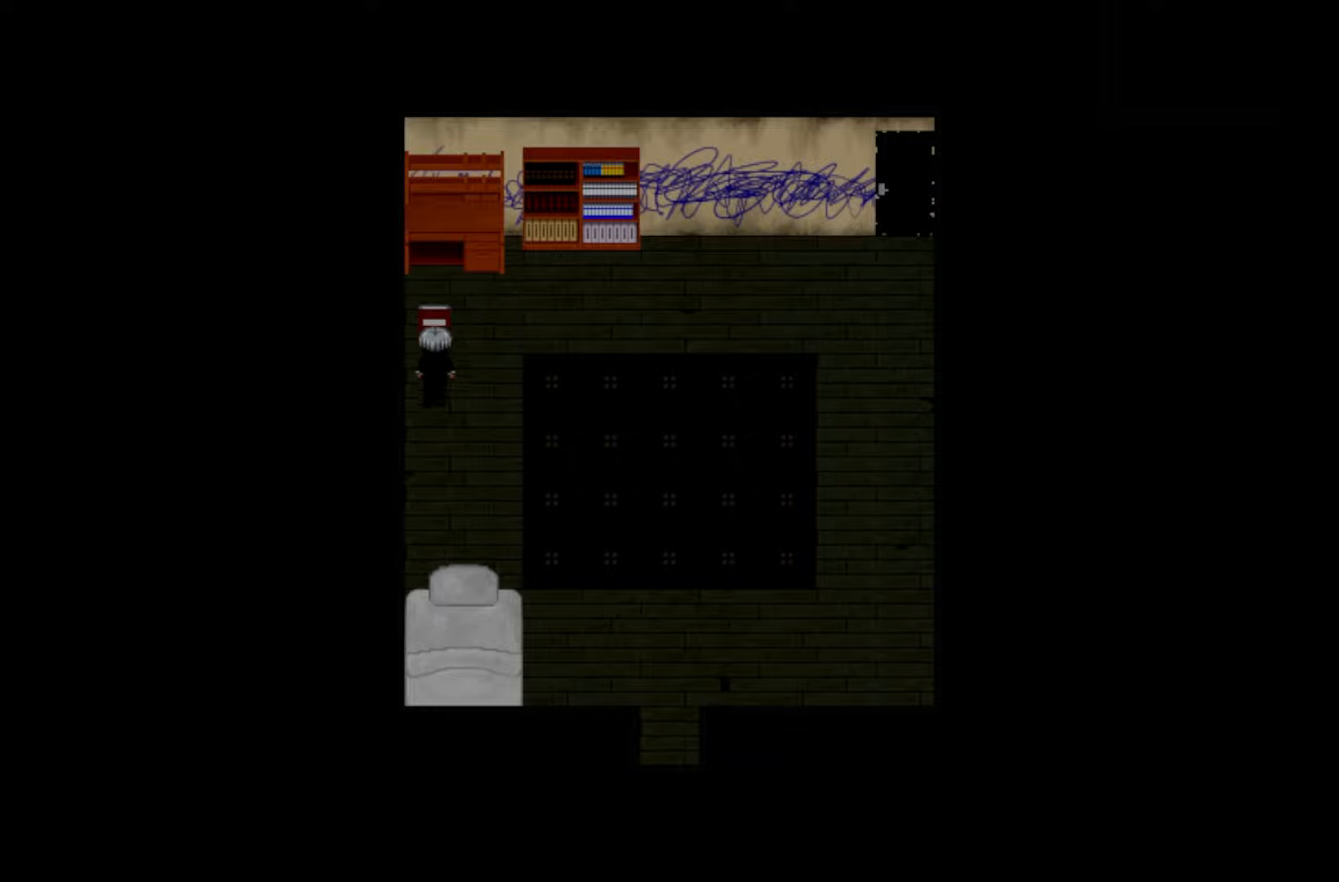
{"keys": ["space"], "events": [[33, "space", "down"], [150, "space", "up"], [266, "space", "down"], [366, "space", "up"], [483, "space", "down"]]}
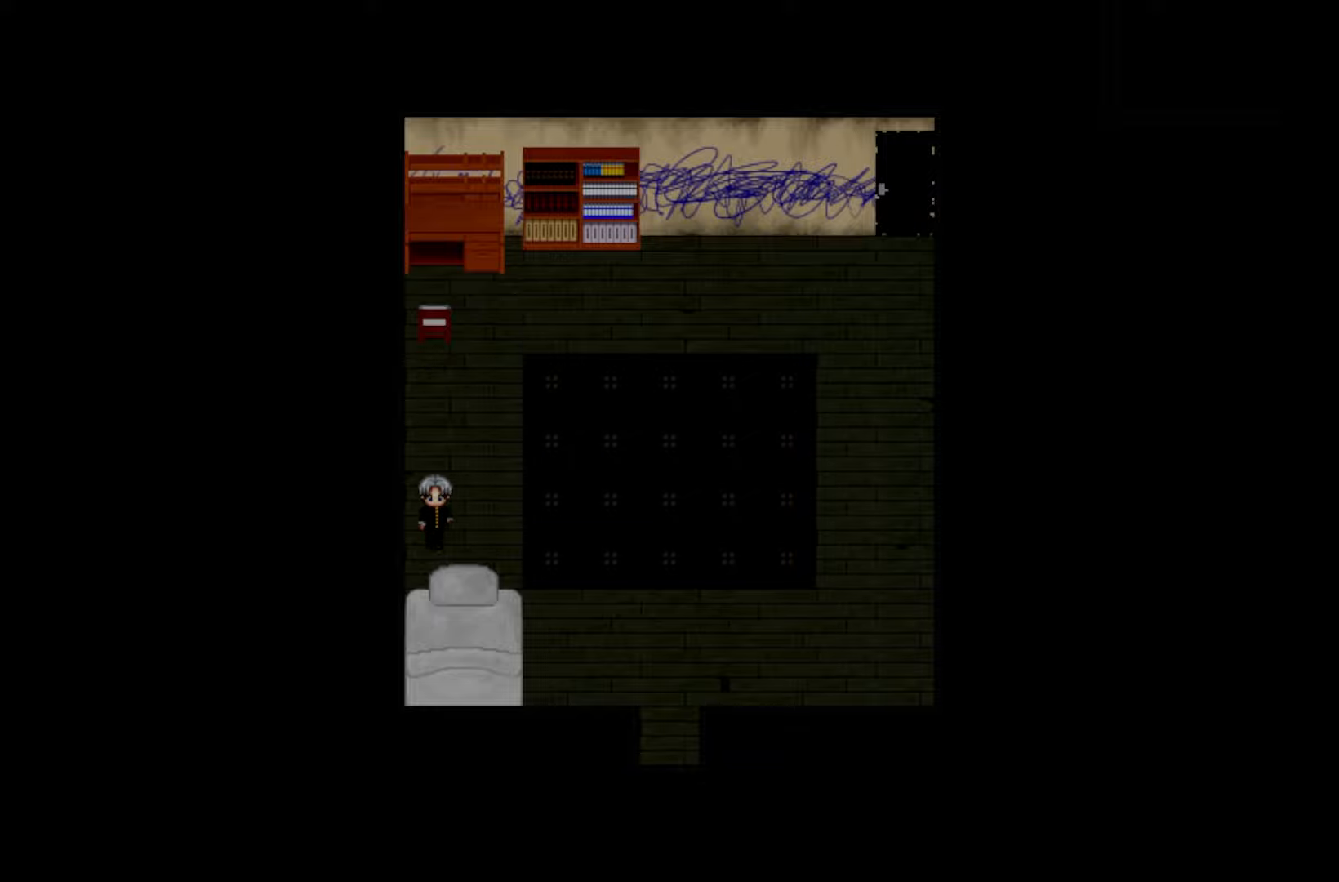
{"keys": ["space"], "events": [[100, "space", "up"], [183, "space", "down"], [316, "space", "up"], [433, "space", "down"]]}
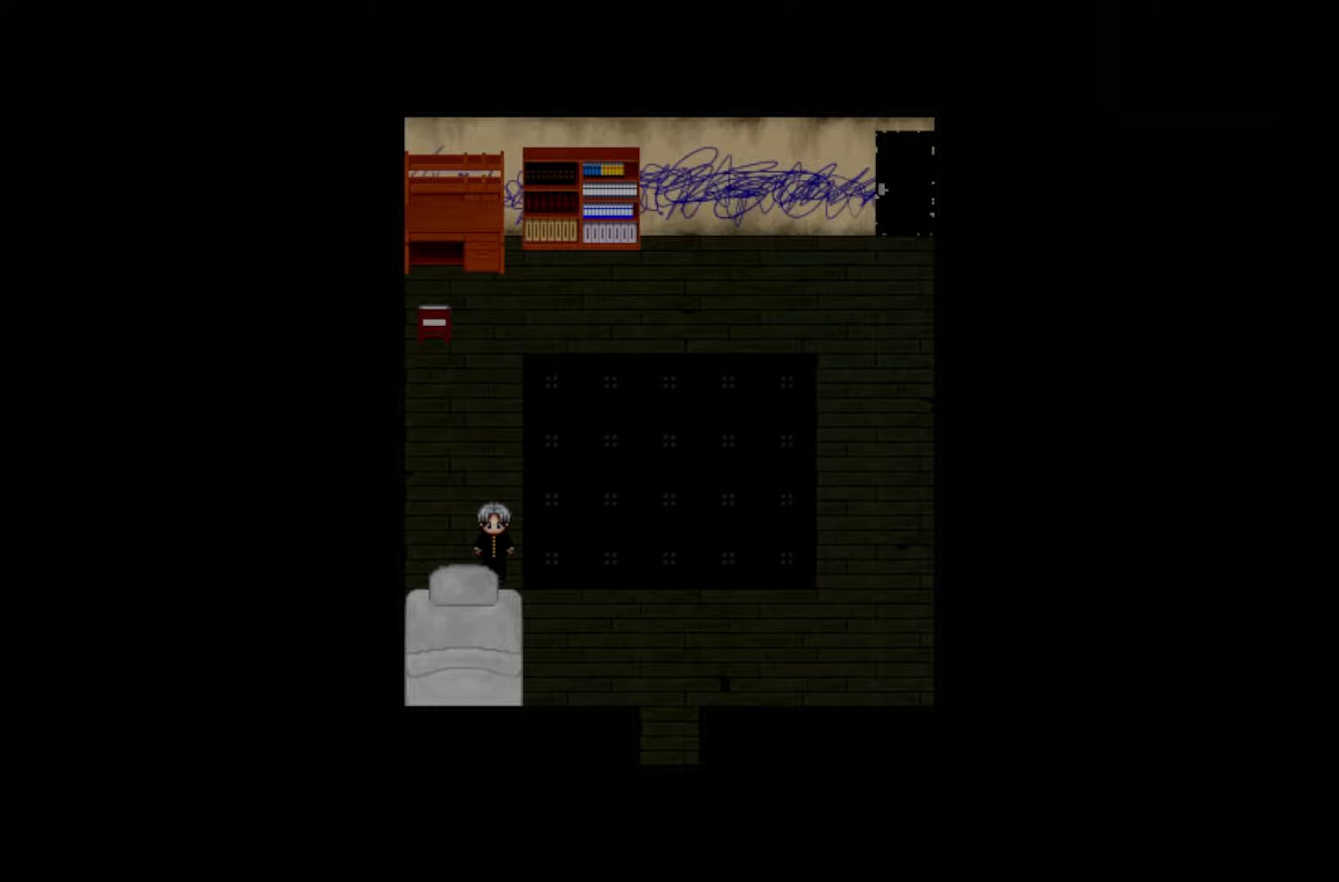
{"keys": ["space"], "events": [[50, "space", "up"], [150, "space", "down"], [283, "space", "up"], [383, "space", "down"]]}
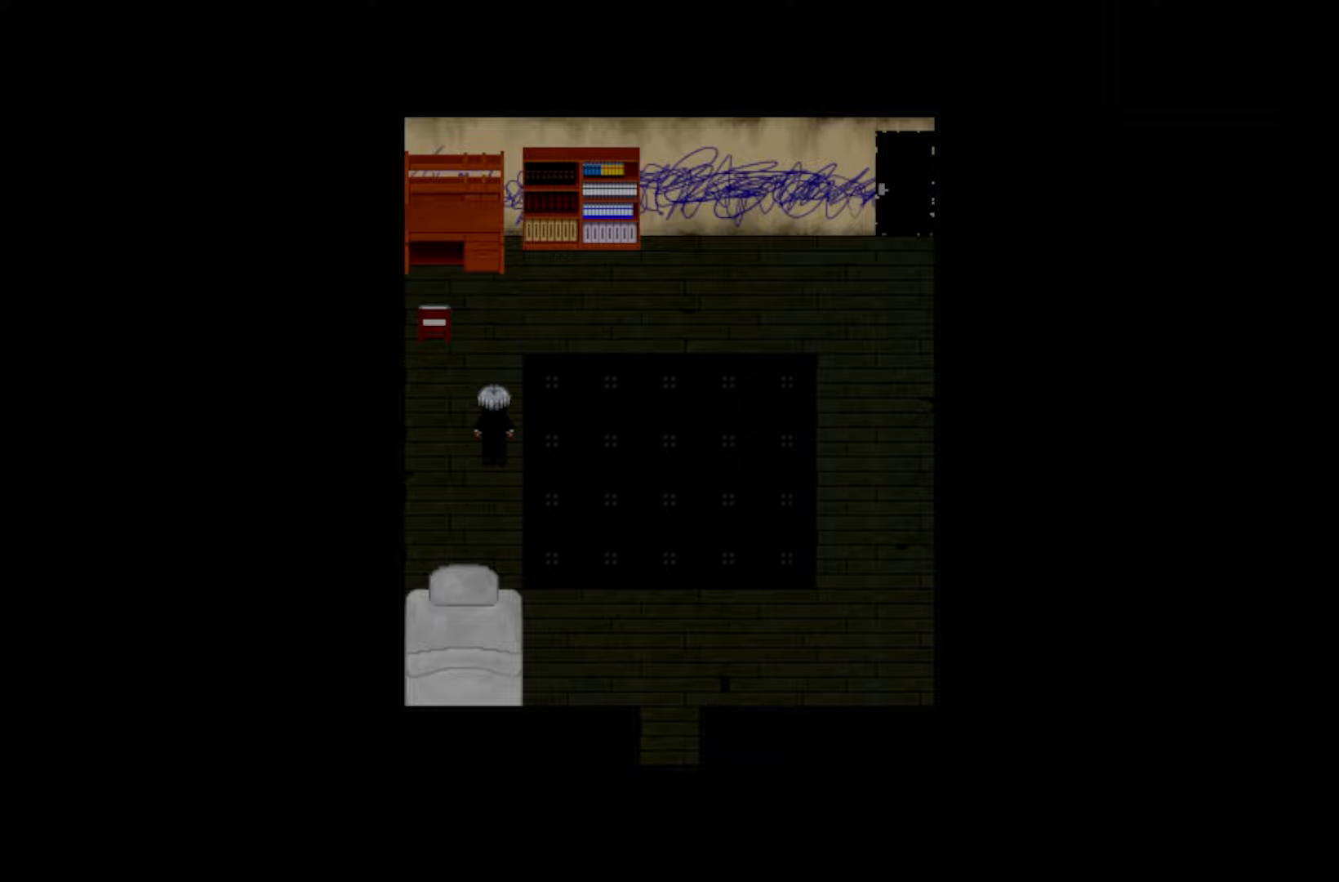
{"keys": ["space"], "events": [[33, "space", "up"], [133, "space", "down"], [283, "space", "up"], [400, "space", "down"]]}
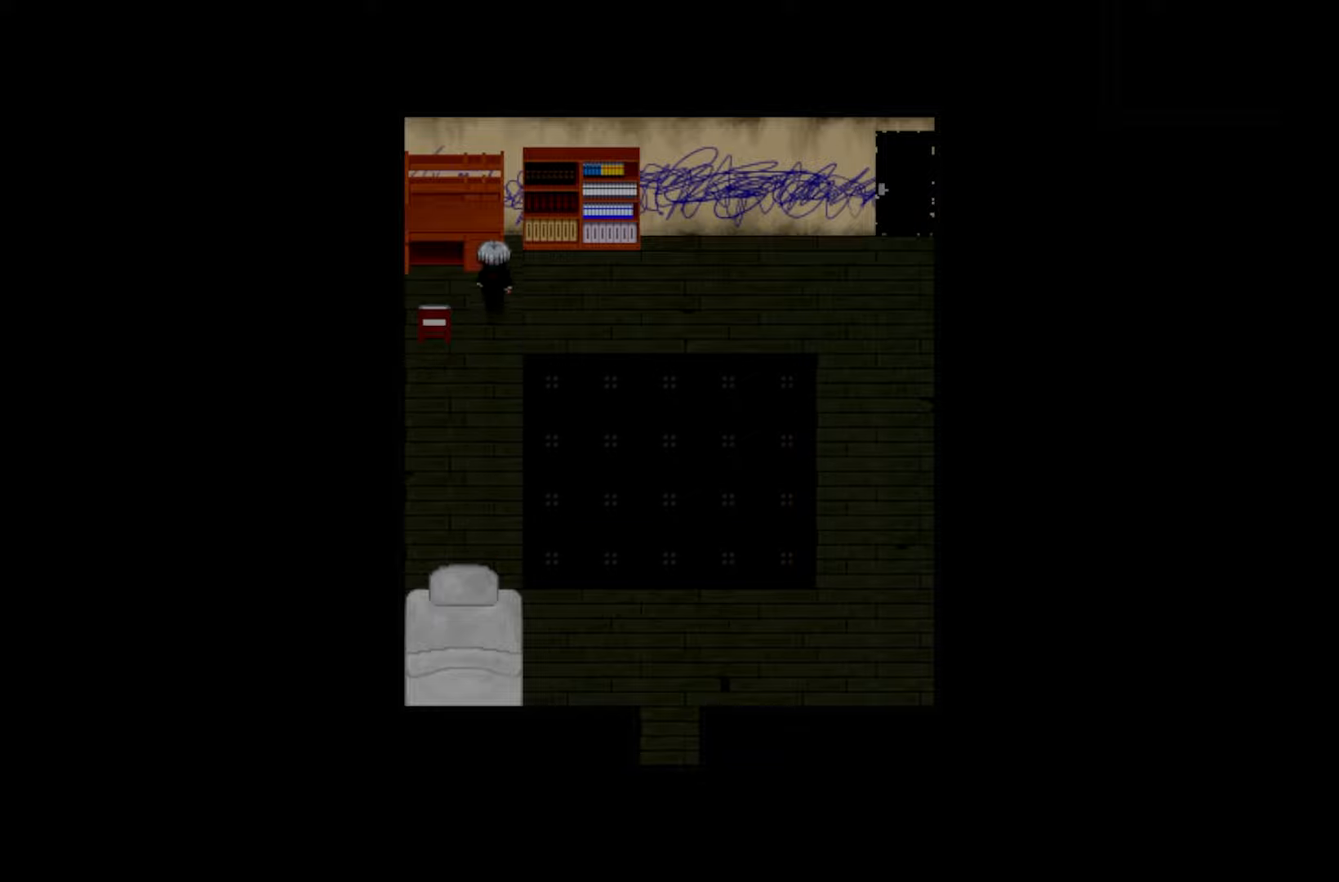
{"keys": ["space"], "events": [[66, "space", "up"], [216, "space", "down"], [333, "space", "up"], [450, "space", "down"]]}
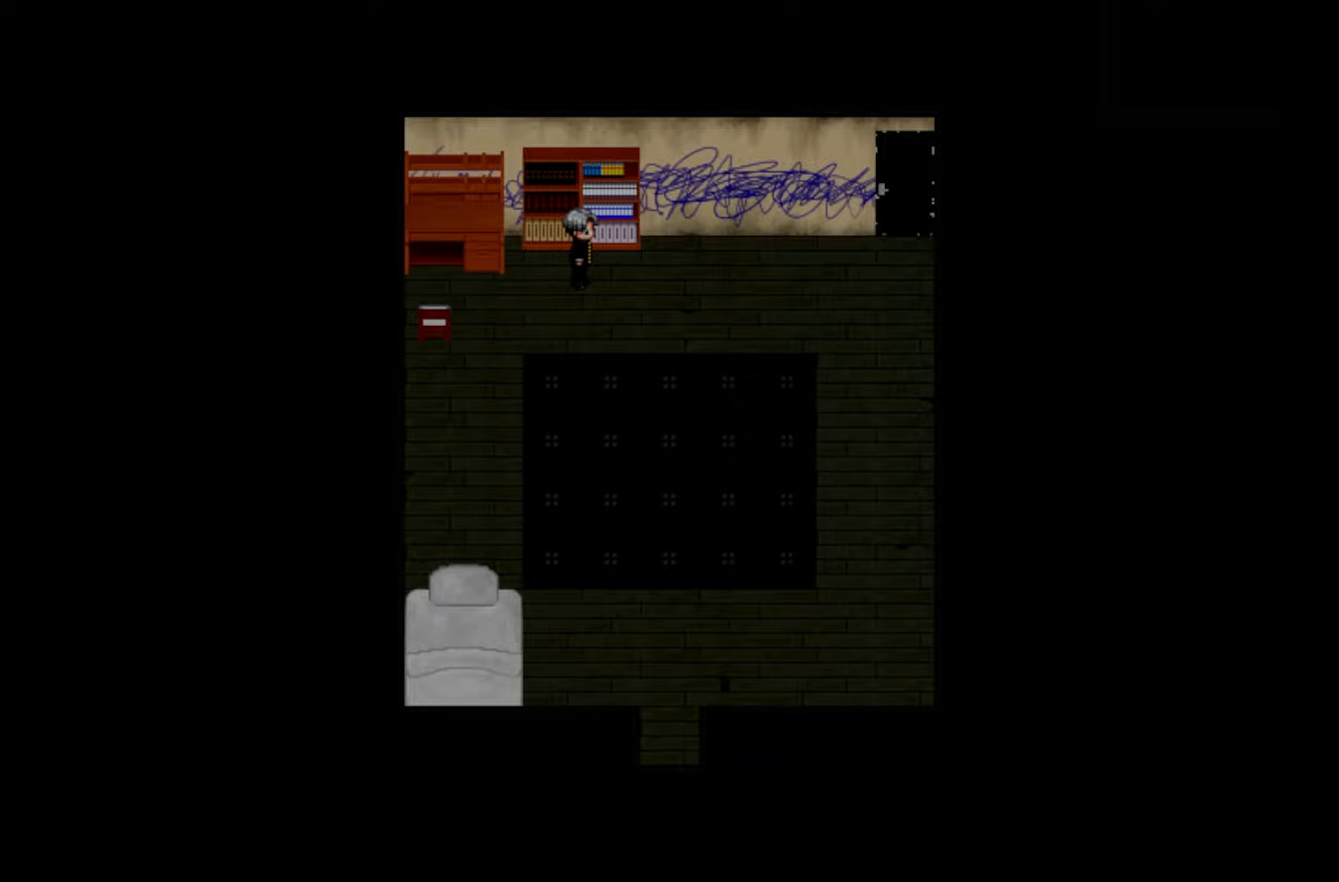
{"keys": ["space"], "events": [[83, "space", "up"], [200, "space", "down"], [300, "space", "up"], [416, "space", "down"]]}
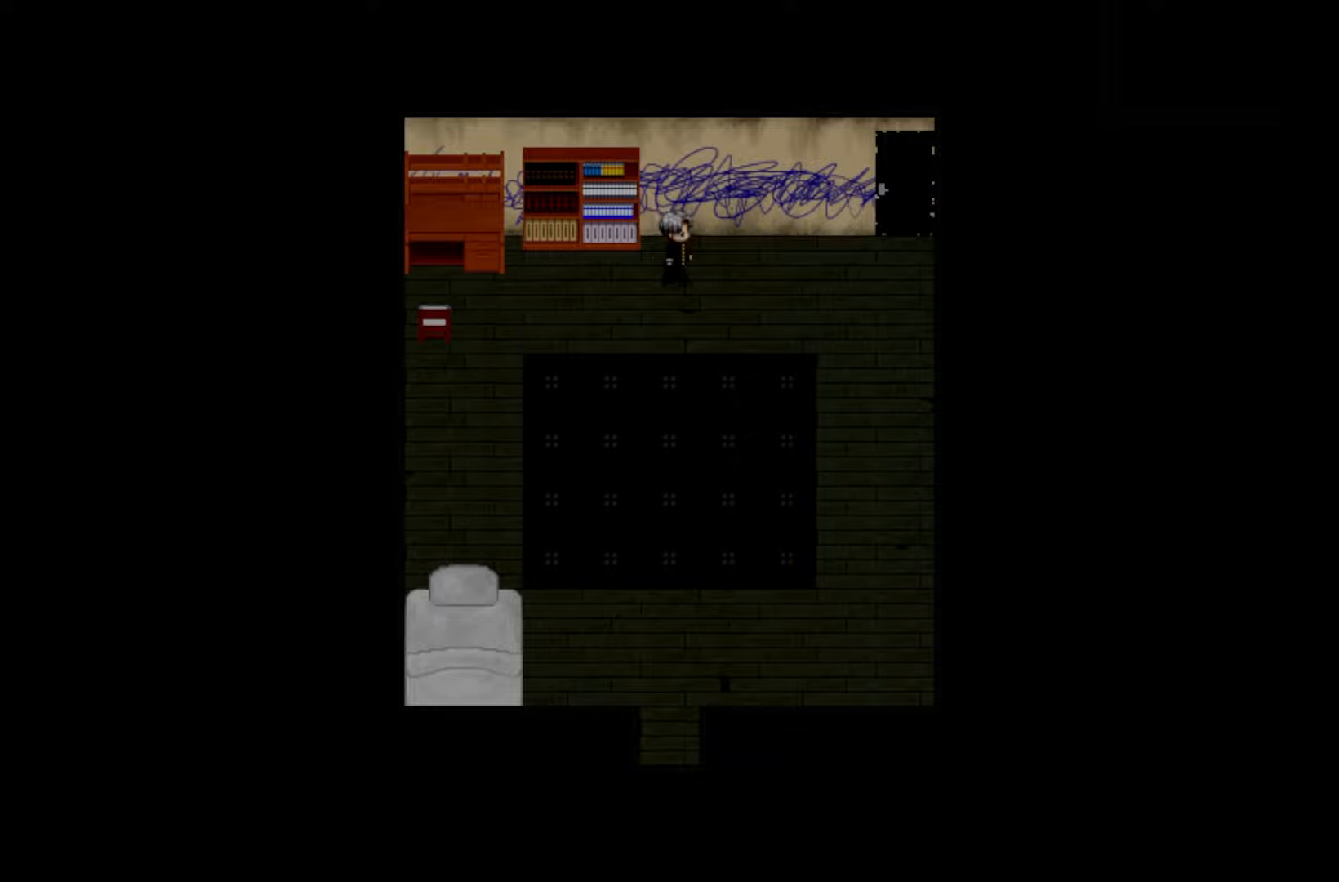
{"keys": [], "events": [[33, "space", "up"], [150, "space", "down"], [266, "space", "up"], [366, "space", "down"], [500, "space", "up"]]}
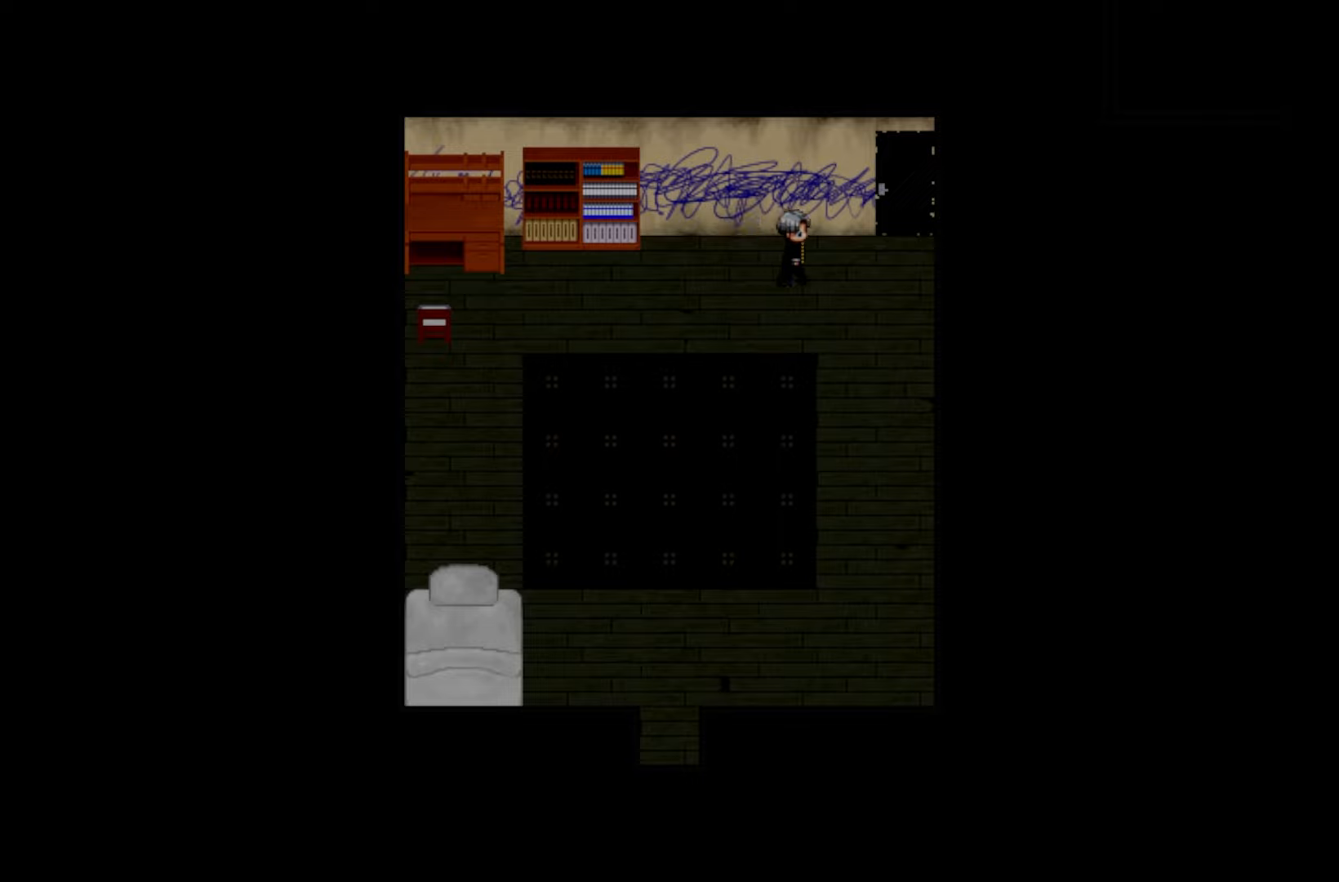
{"keys": [], "events": [[100, "space", "down"], [233, "space", "up"]]}
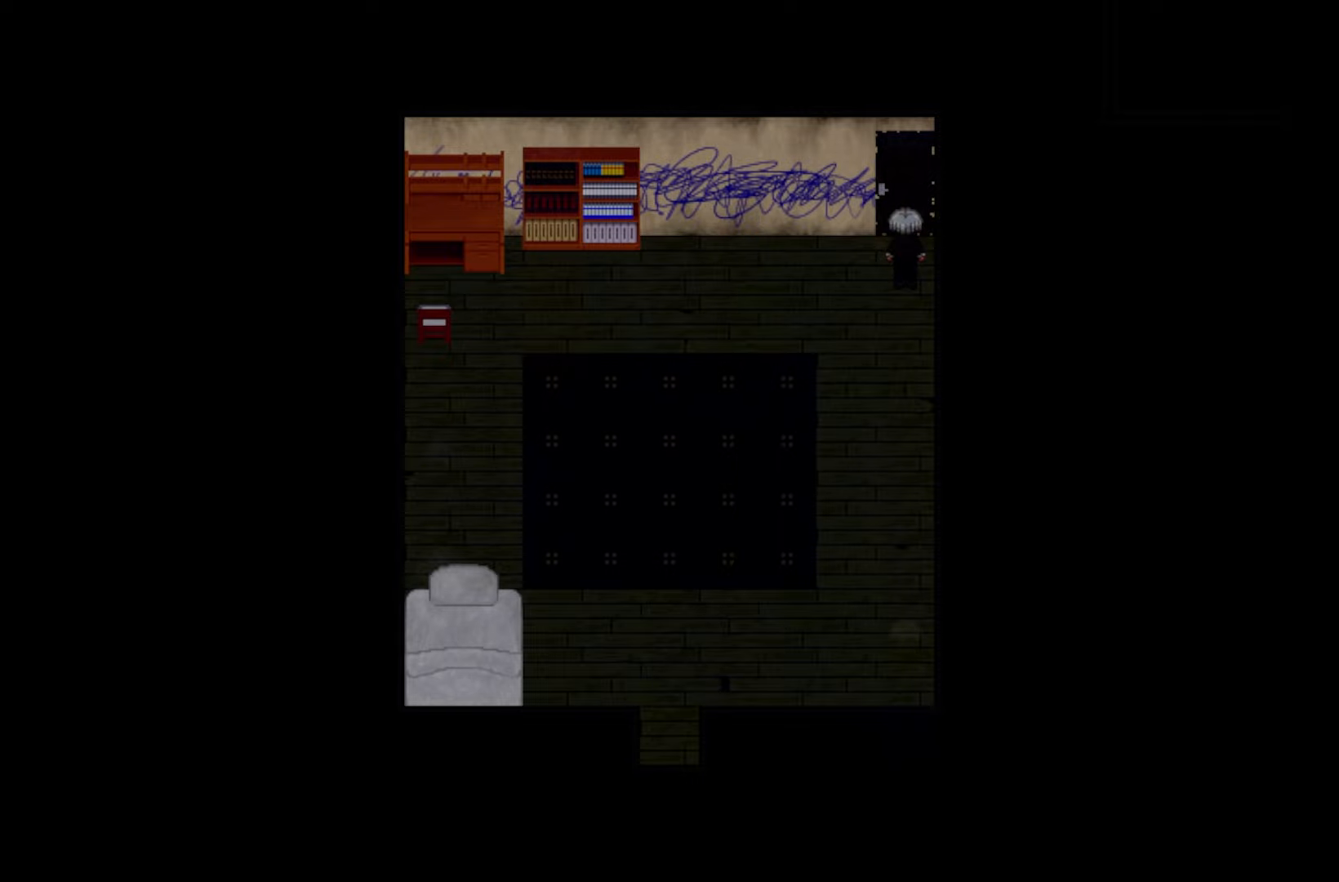
{"keys": [], "events": [[66, "space", "down"], [250, "space", "up"]]}
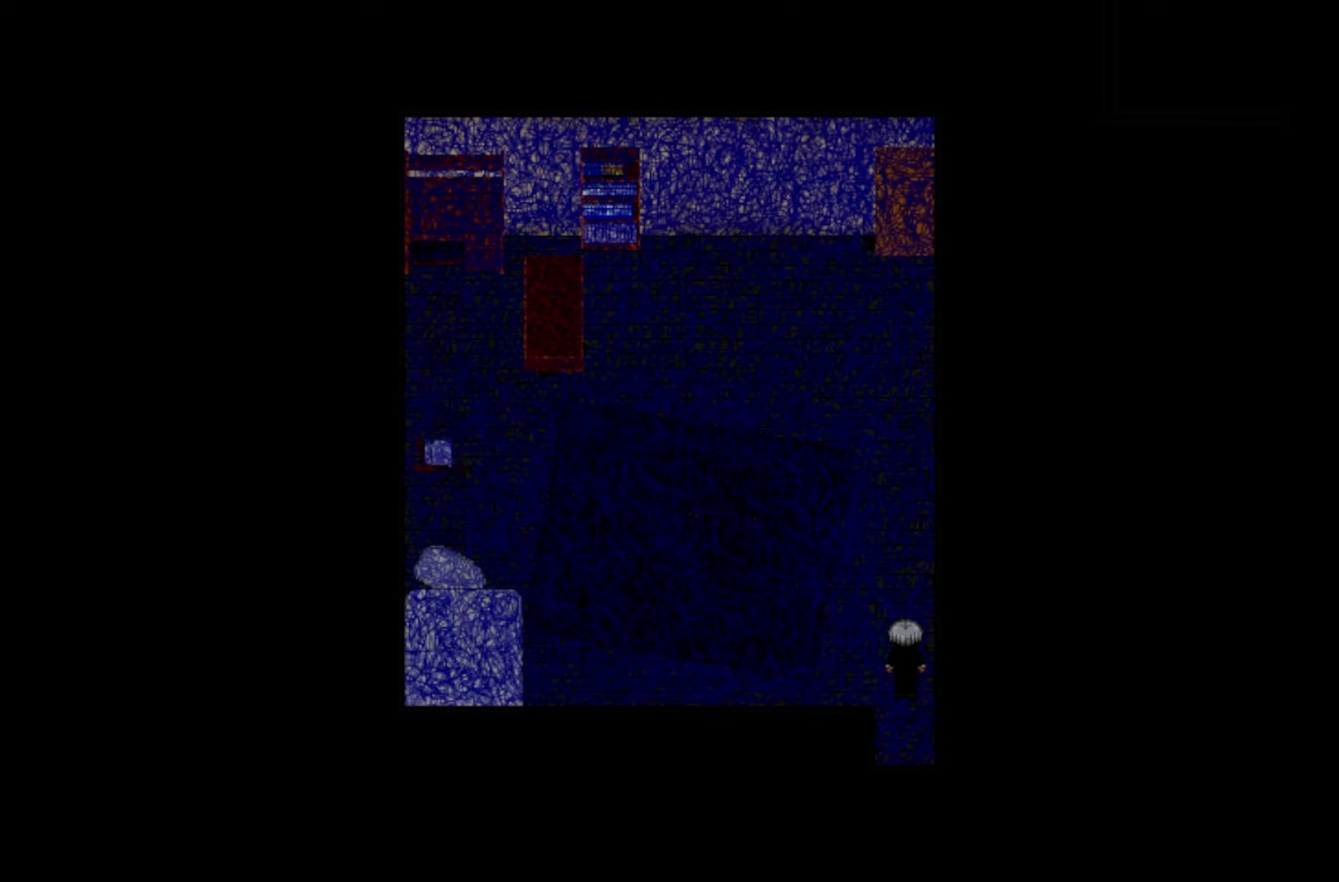
{"keys": [], "events": [[316, "space", "down"], [466, "space", "up"]]}
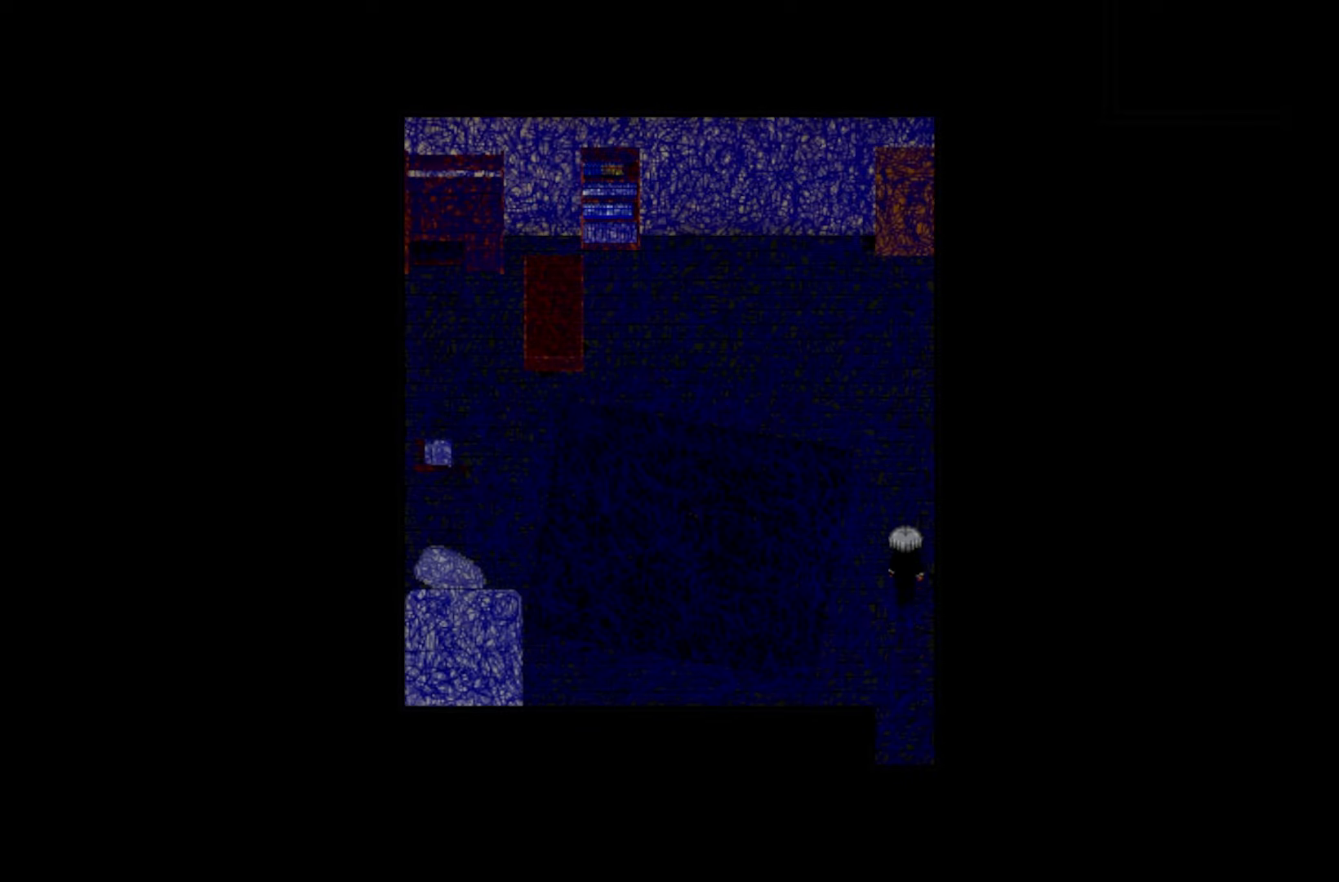
{"keys": [], "events": [[66, "space", "down"], [200, "space", "up"], [300, "space", "down"], [450, "space", "up"]]}
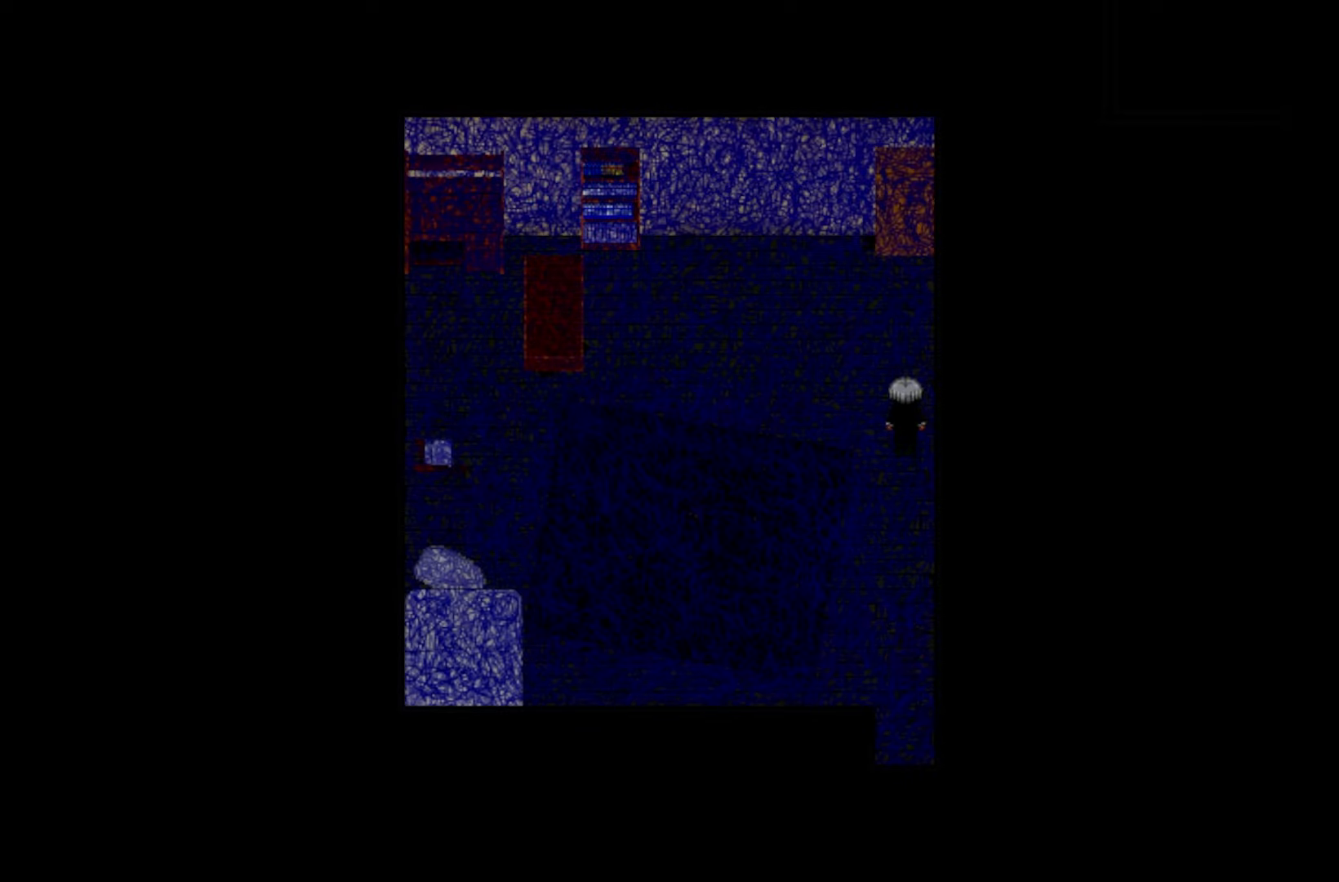
{"keys": [], "events": []}
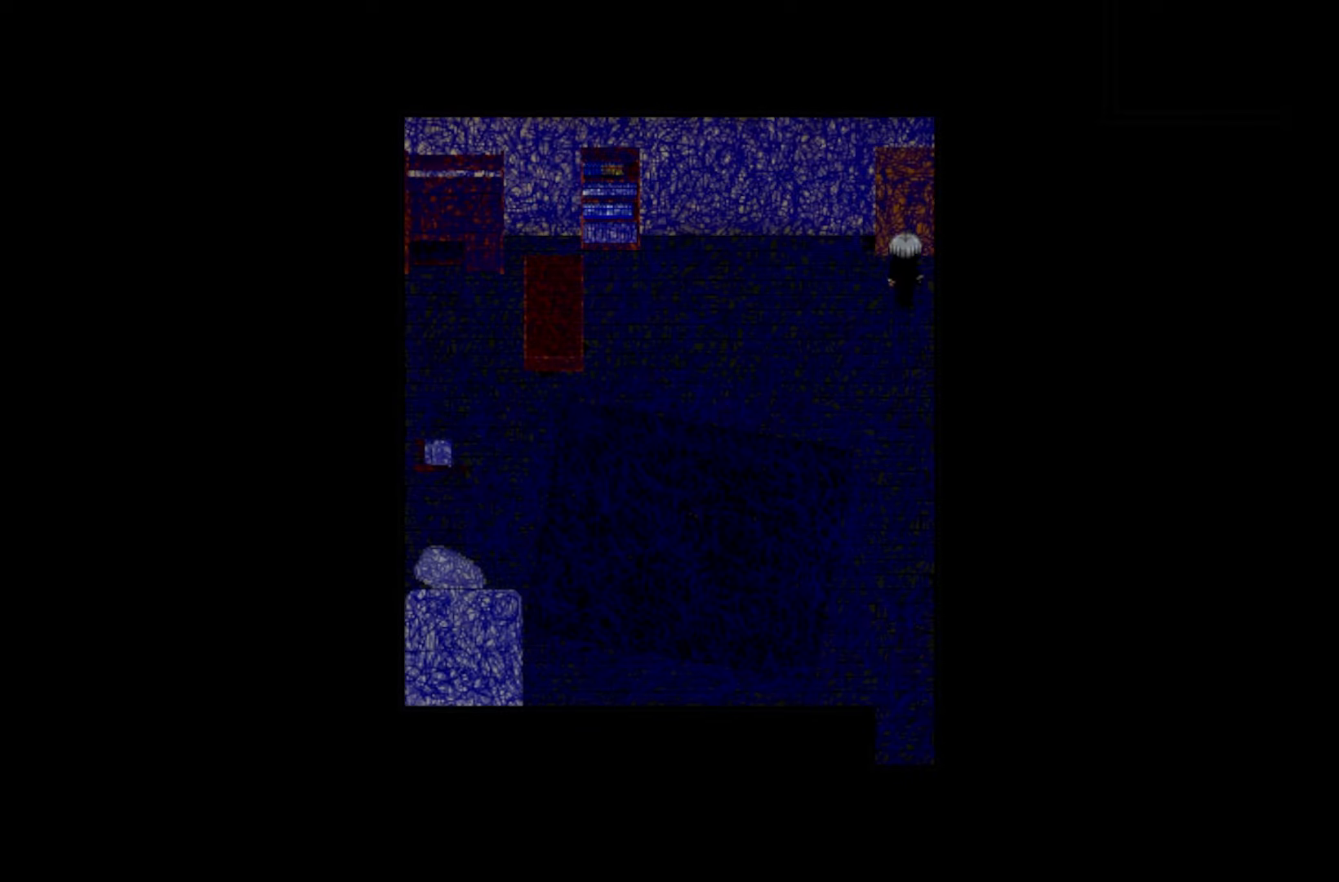
{"keys": [], "events": []}
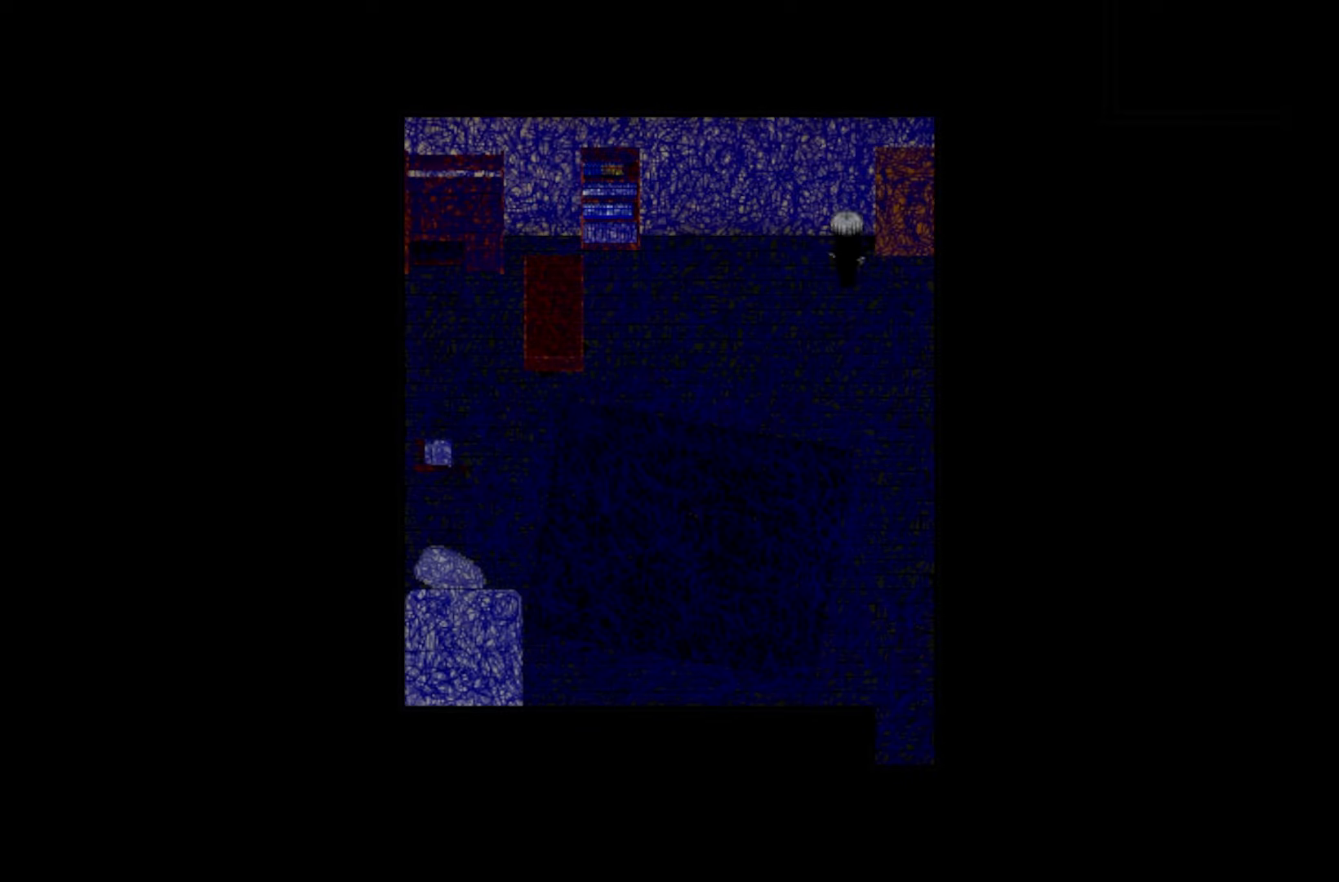
{"keys": ["space"], "events": [[133, "space", "down"], [200, "space", "up"], [383, "space", "down"]]}
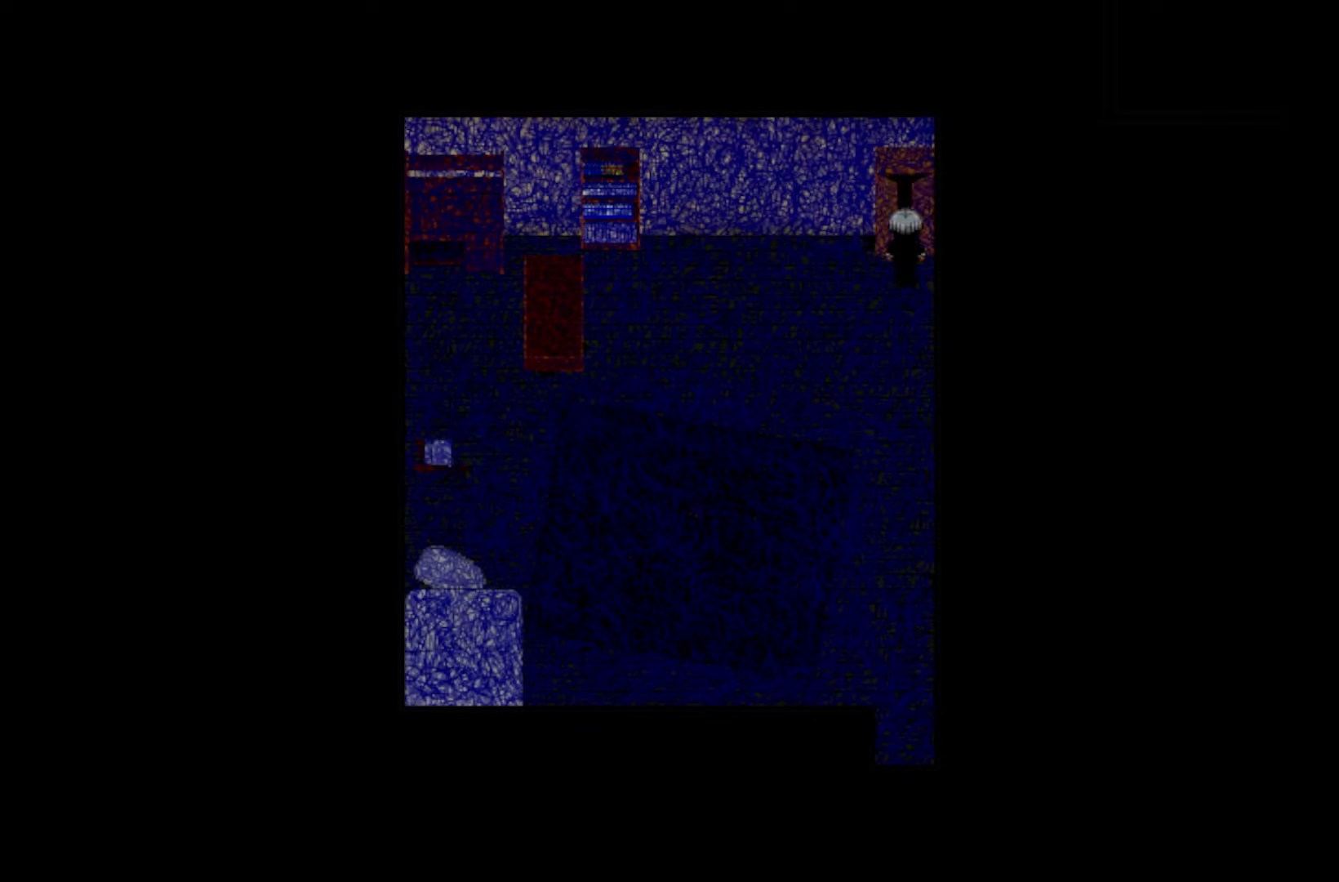
{"keys": [], "events": [[50, "space", "up"]]}
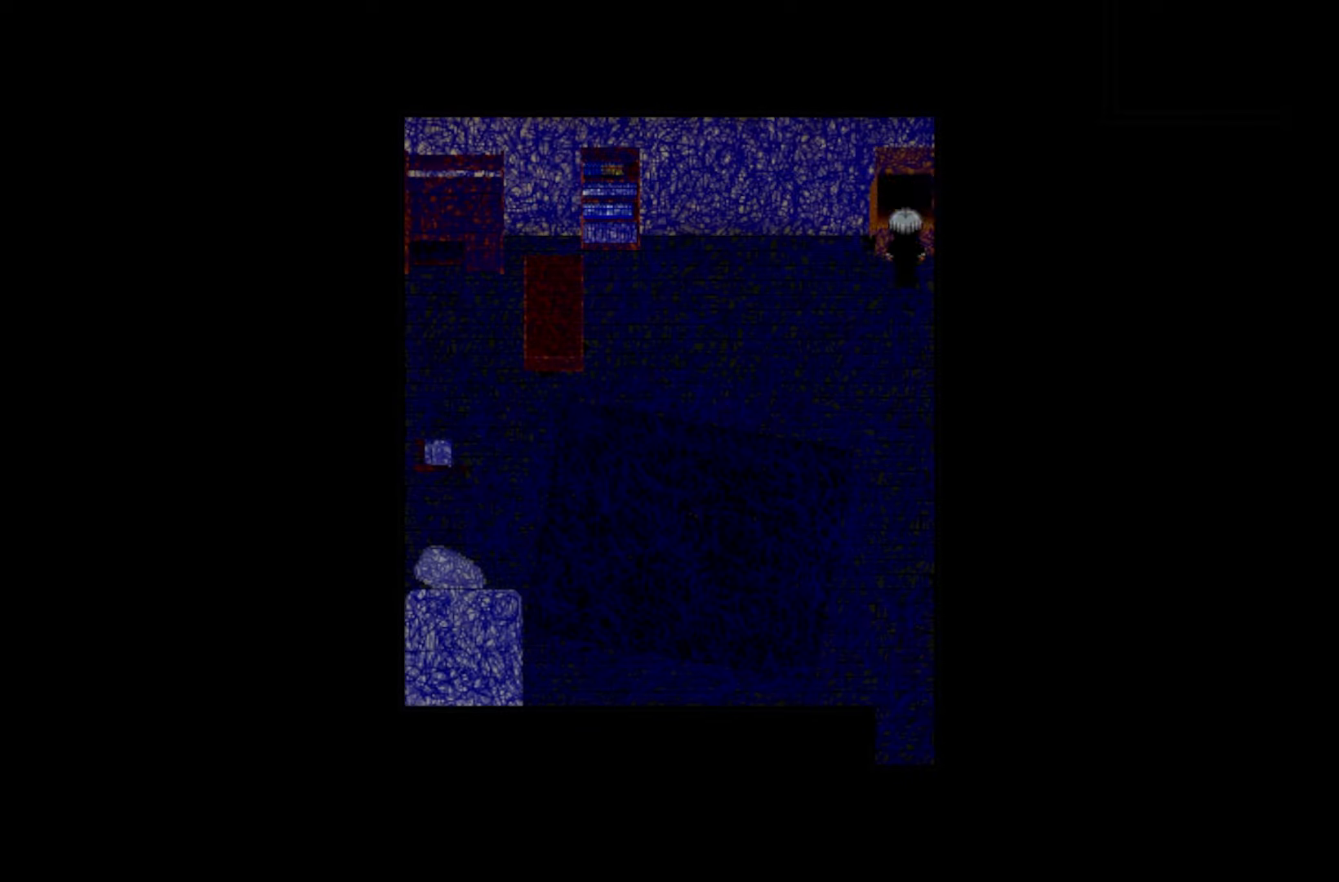
{"keys": [], "events": []}
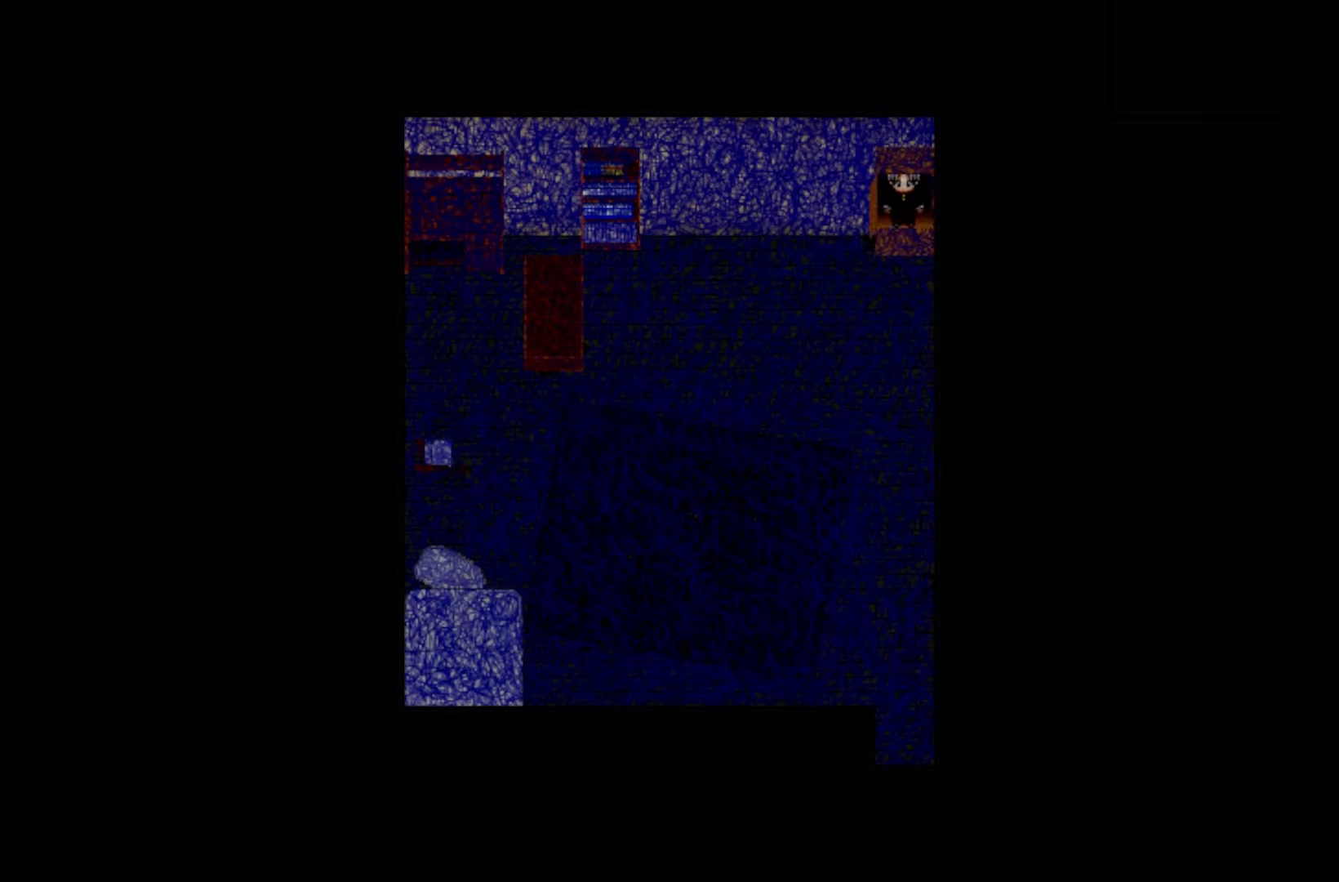
{"keys": [], "events": []}
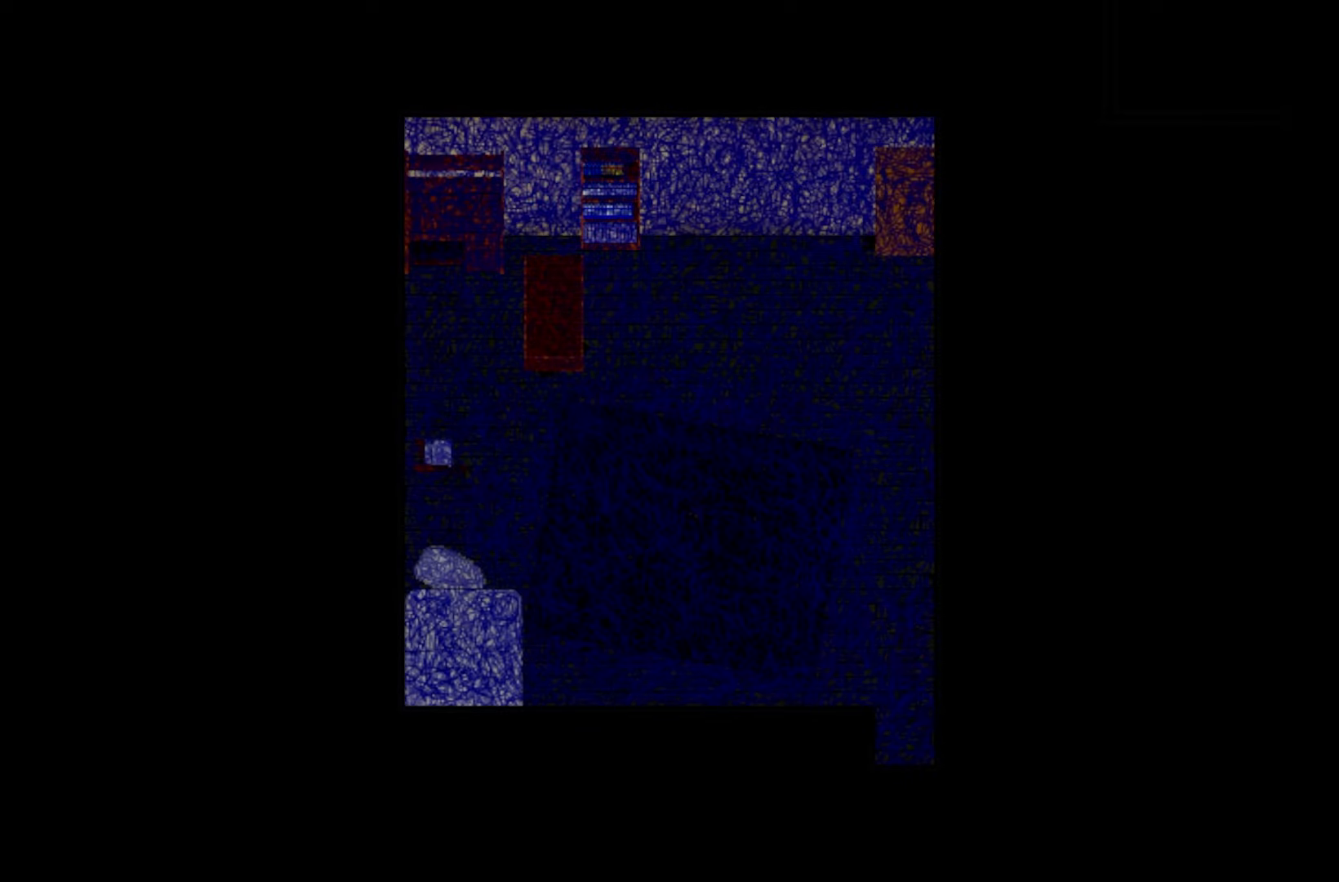
{"keys": [], "events": []}
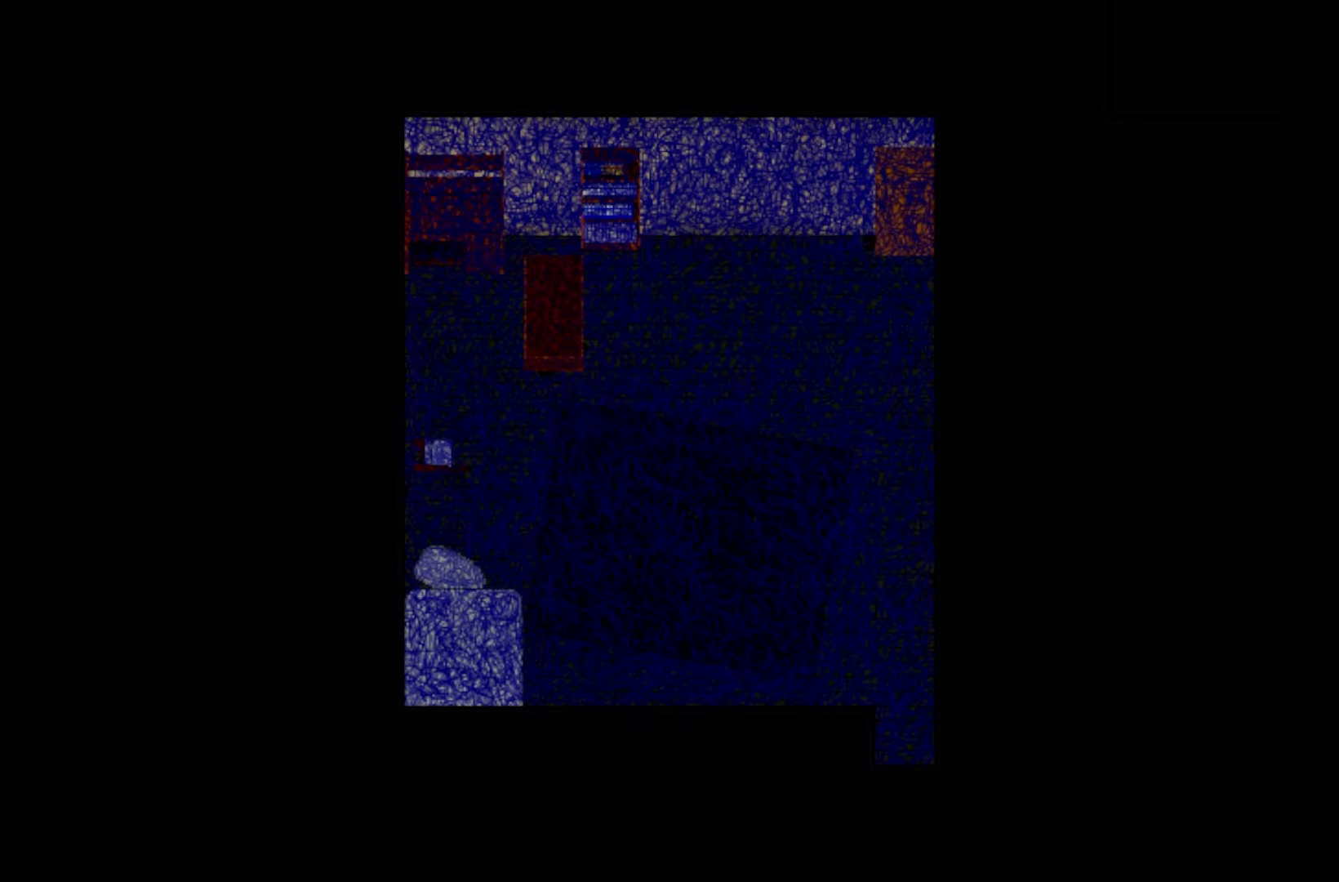
{"keys": [], "events": []}
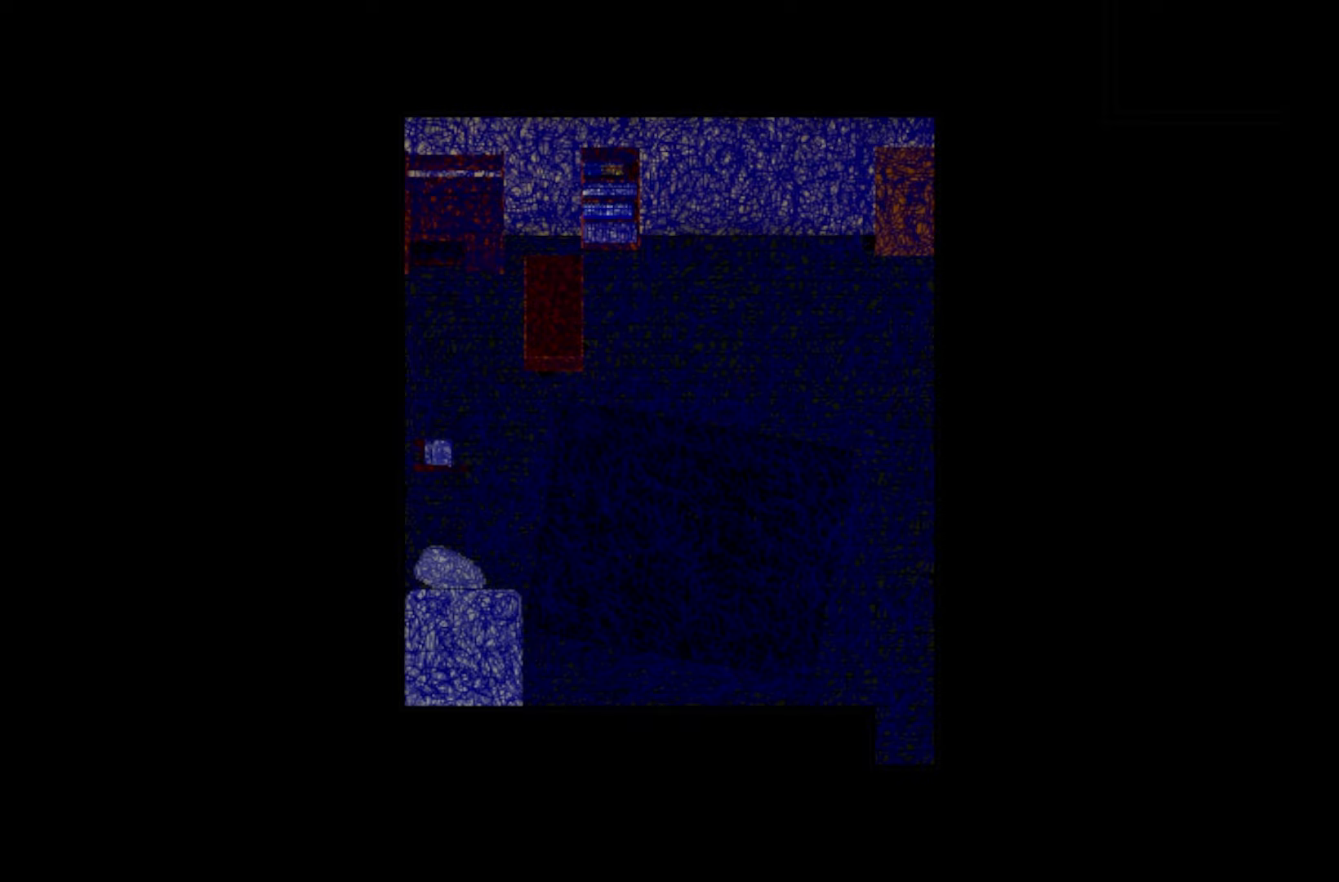
{"keys": [], "events": []}
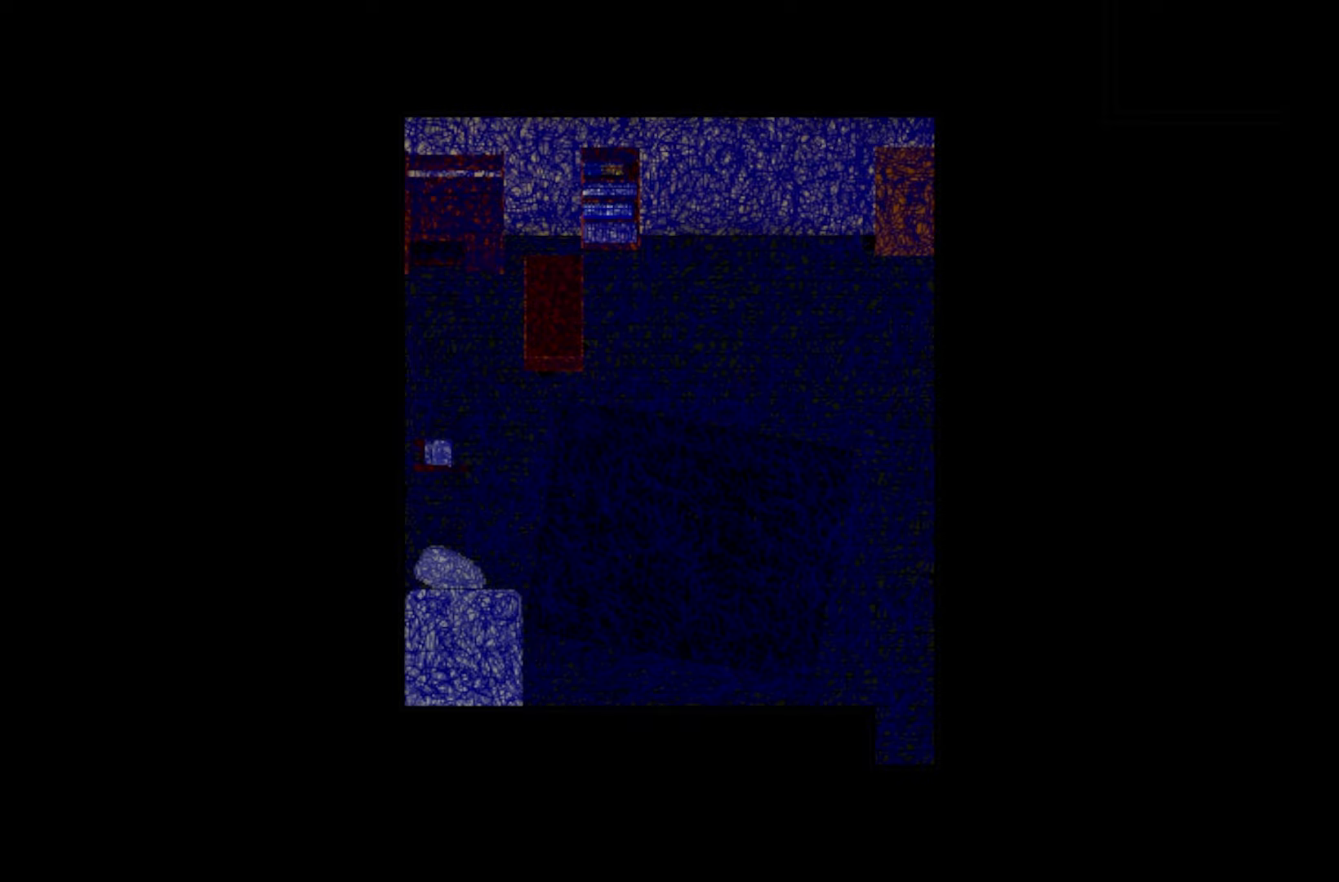
{"keys": [], "events": []}
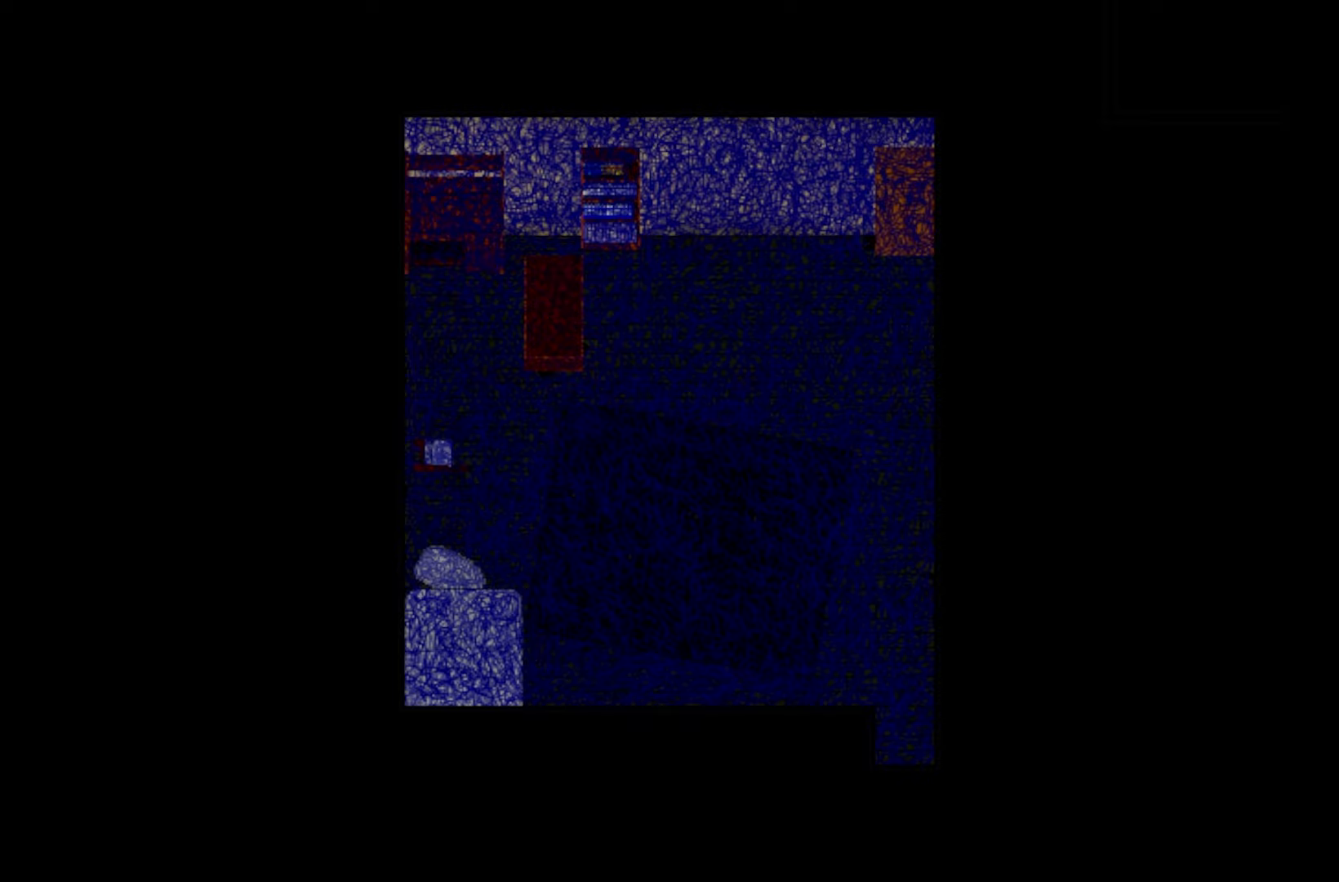
{"keys": [], "events": [[200, "space", "down"], [350, "space", "up"]]}
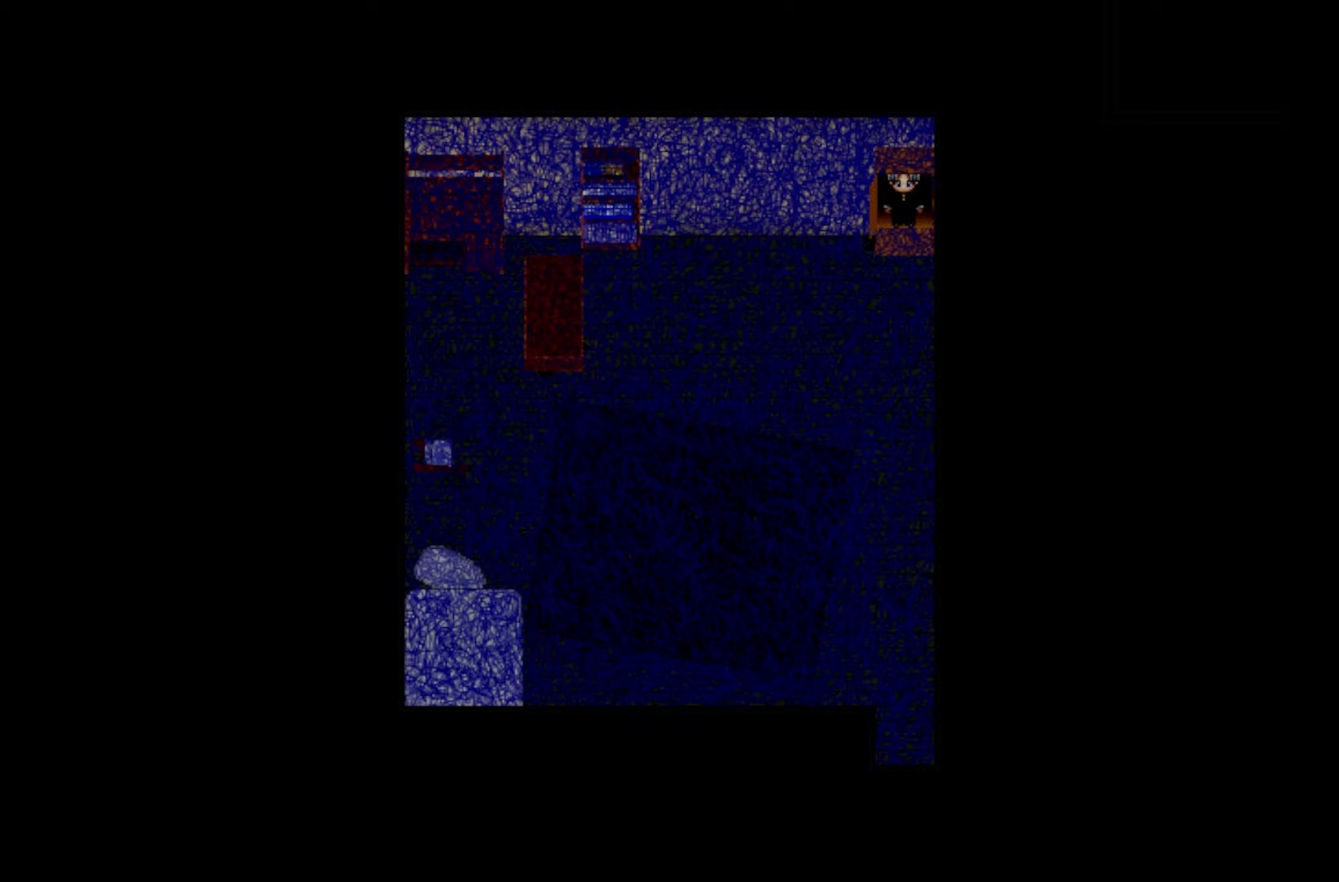
{"keys": [], "events": []}
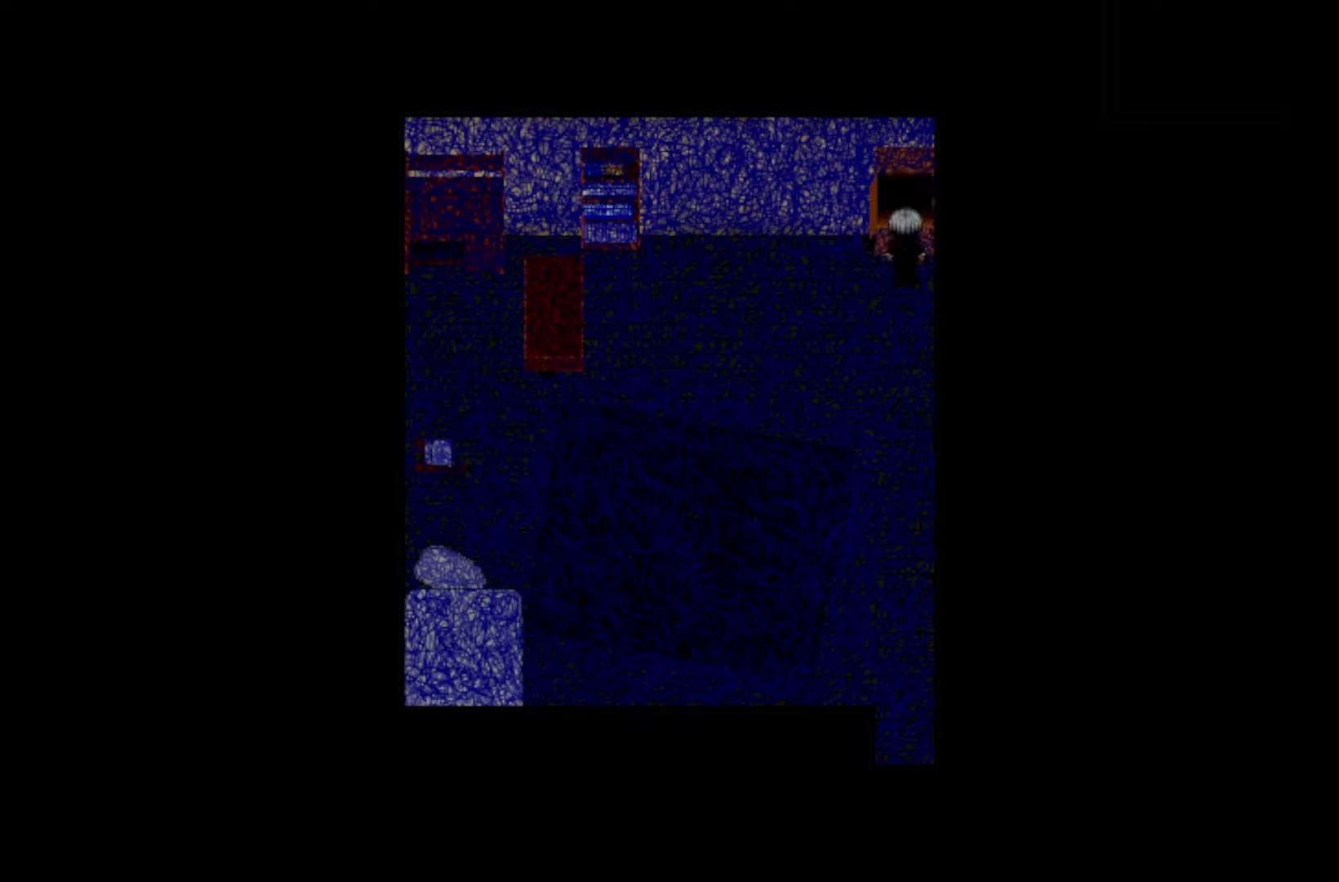
{"keys": [], "events": []}
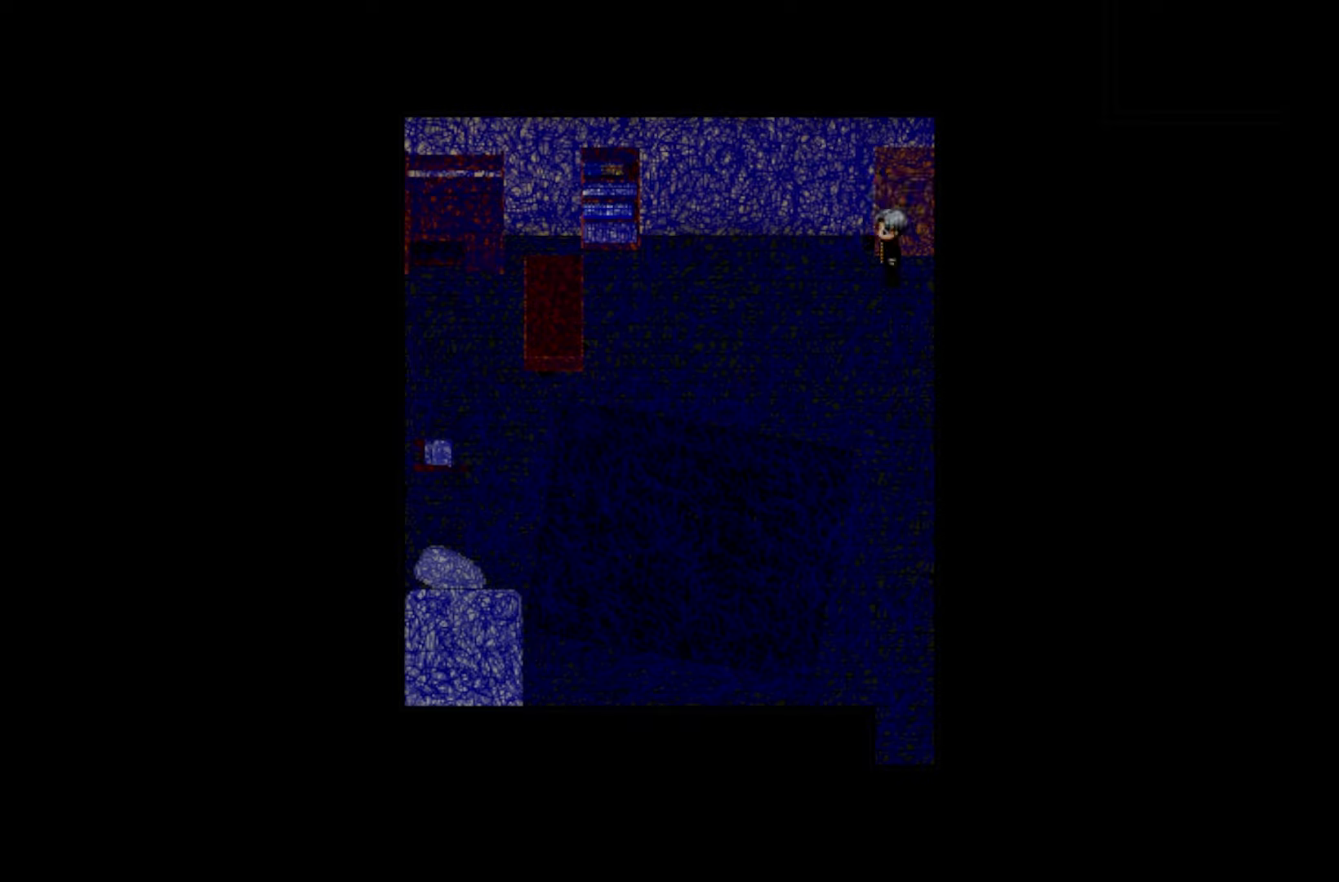
{"keys": [], "events": [[50, "space", "down"], [216, "space", "up"], [300, "space", "down"], [450, "space", "up"]]}
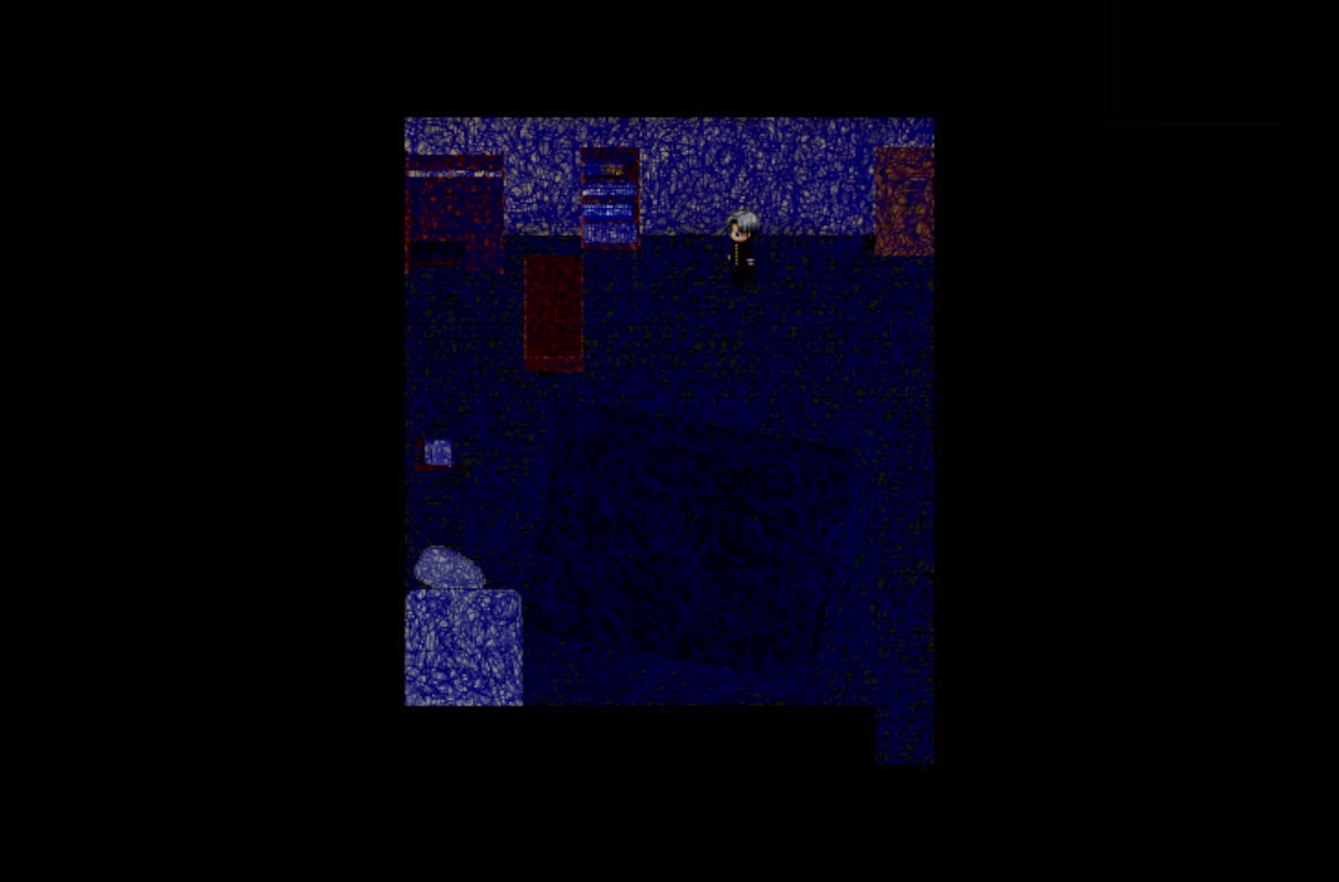
{"keys": [], "events": []}
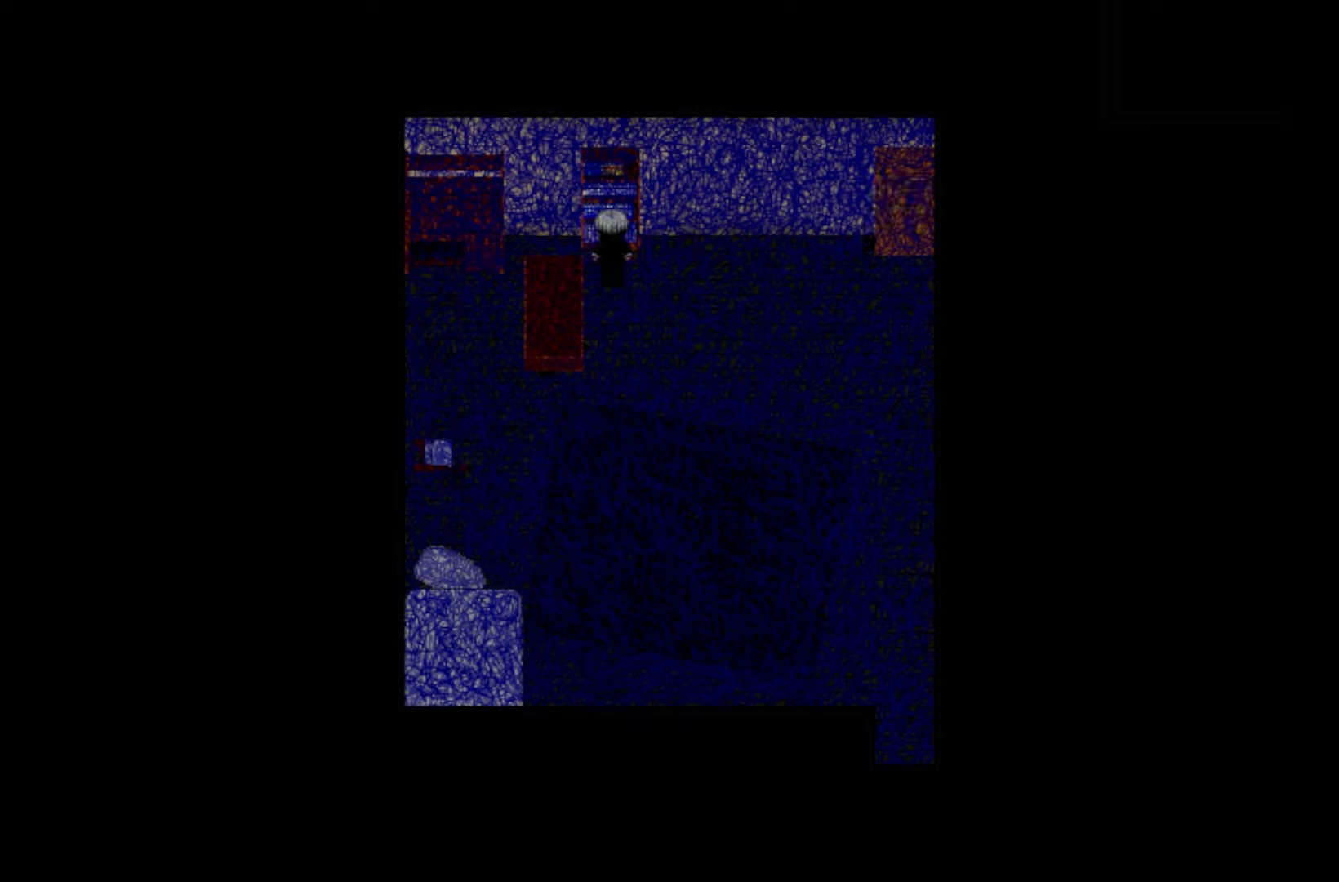
{"keys": [], "events": [[33, "space", "down"], [183, "space", "up"], [300, "space", "down"], [433, "space", "up"]]}